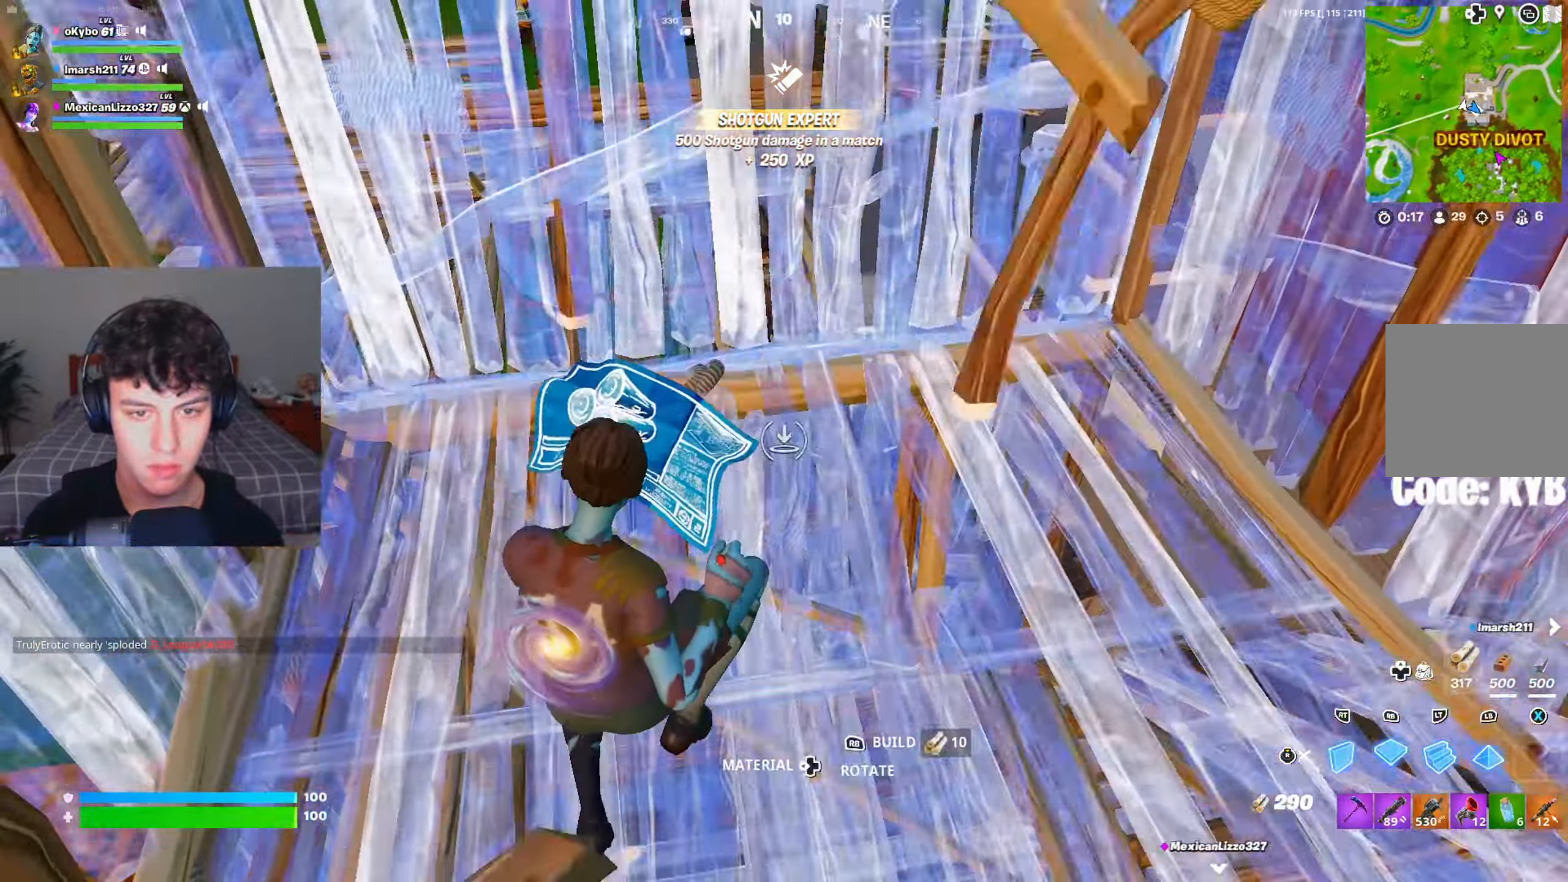
Gameplay with a controller (Xbox layout); each line is a JSON object with the inputs held at the frame after it. "events" lists button and stick changes between this image and that frame as [ms after this image, input, new state], when the widget could be followed in between.
{"buttons": [], "left_stick": "up-right", "right_stick": "down-right", "events": [[17, "R2", "up"], [100, "R1", "up"], [134, "L2", "down"], [167, "R3", "down"], [217, "L2", "up"], [217, "R3", "up"], [217, "right_stick", "up-left"], [317, "right_stick", "center"], [401, "right_stick", "down-right"]]}
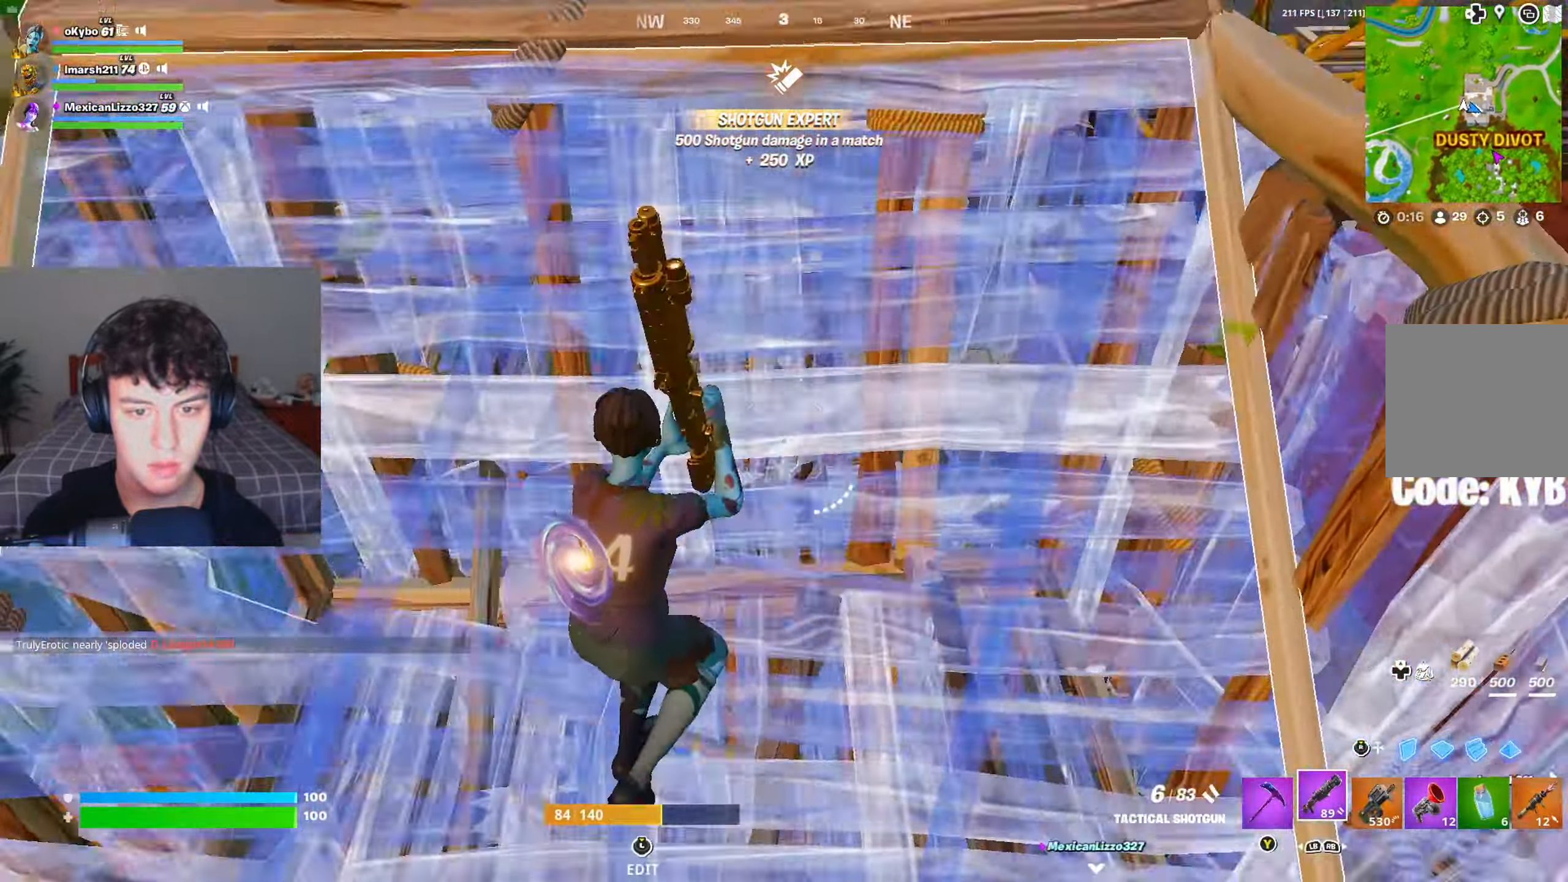
{"buttons": [], "left_stick": "up-right", "right_stick": "center", "events": [[100, "right_stick", "down-left"], [167, "right_stick", "center"], [300, "left_stick", "right"], [350, "right_stick", "down-left"], [383, "A", "down"], [417, "left_stick", "up-right"], [484, "A", "up"], [500, "right_stick", "center"]]}
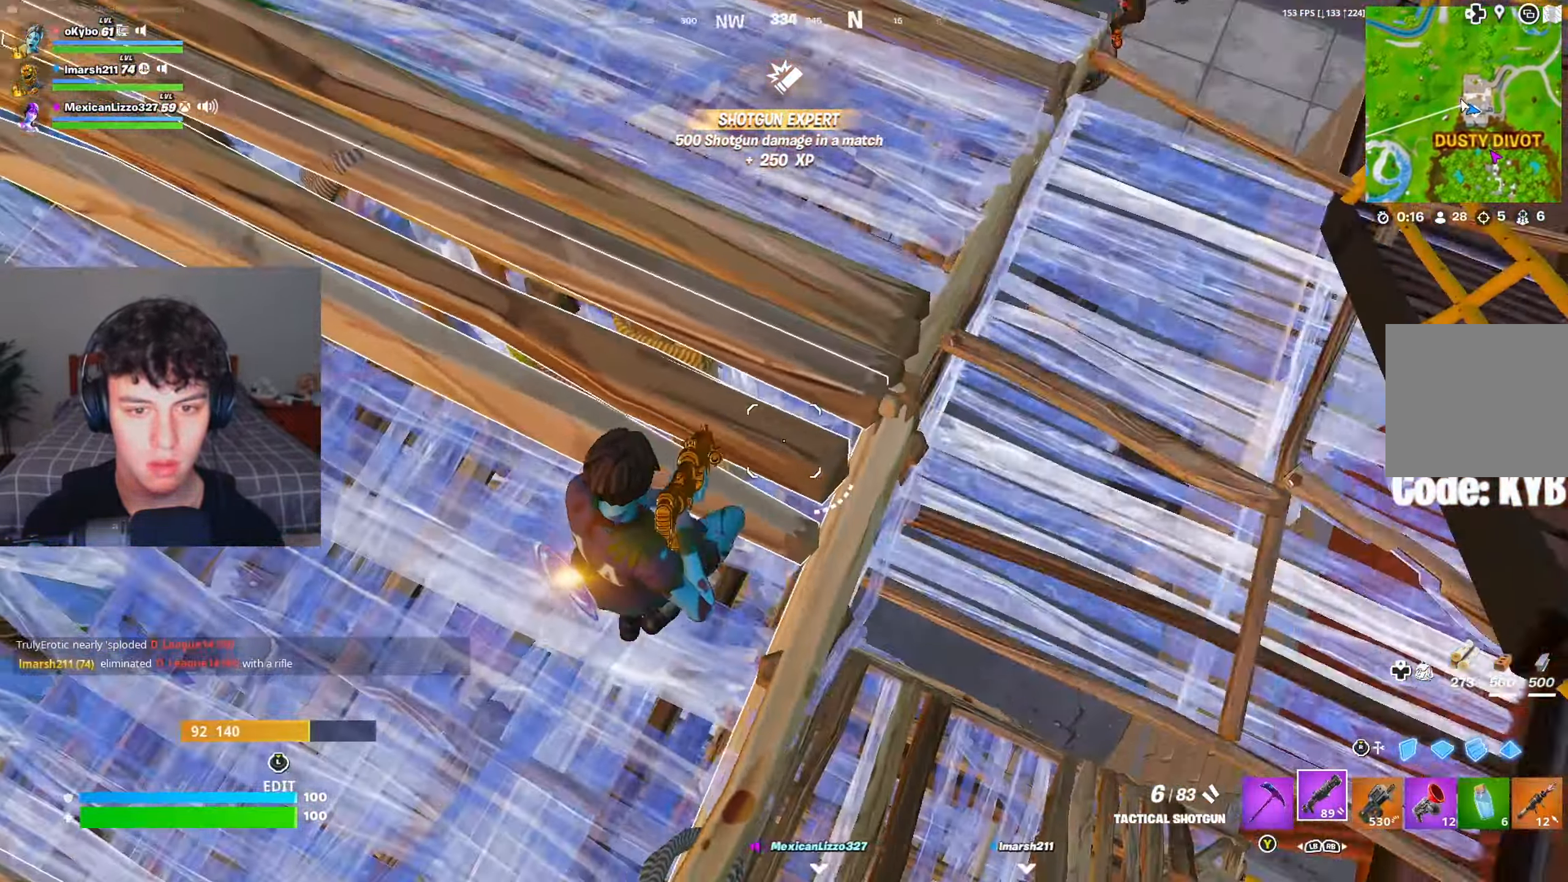
{"buttons": [], "left_stick": "up-right", "right_stick": "right", "events": [[50, "left_stick", "right"], [100, "right_stick", "right"], [301, "left_stick", "up-right"], [301, "right_stick", "down-left"], [367, "right_stick", "up-left"], [417, "right_stick", "up-right"], [501, "right_stick", "right"]]}
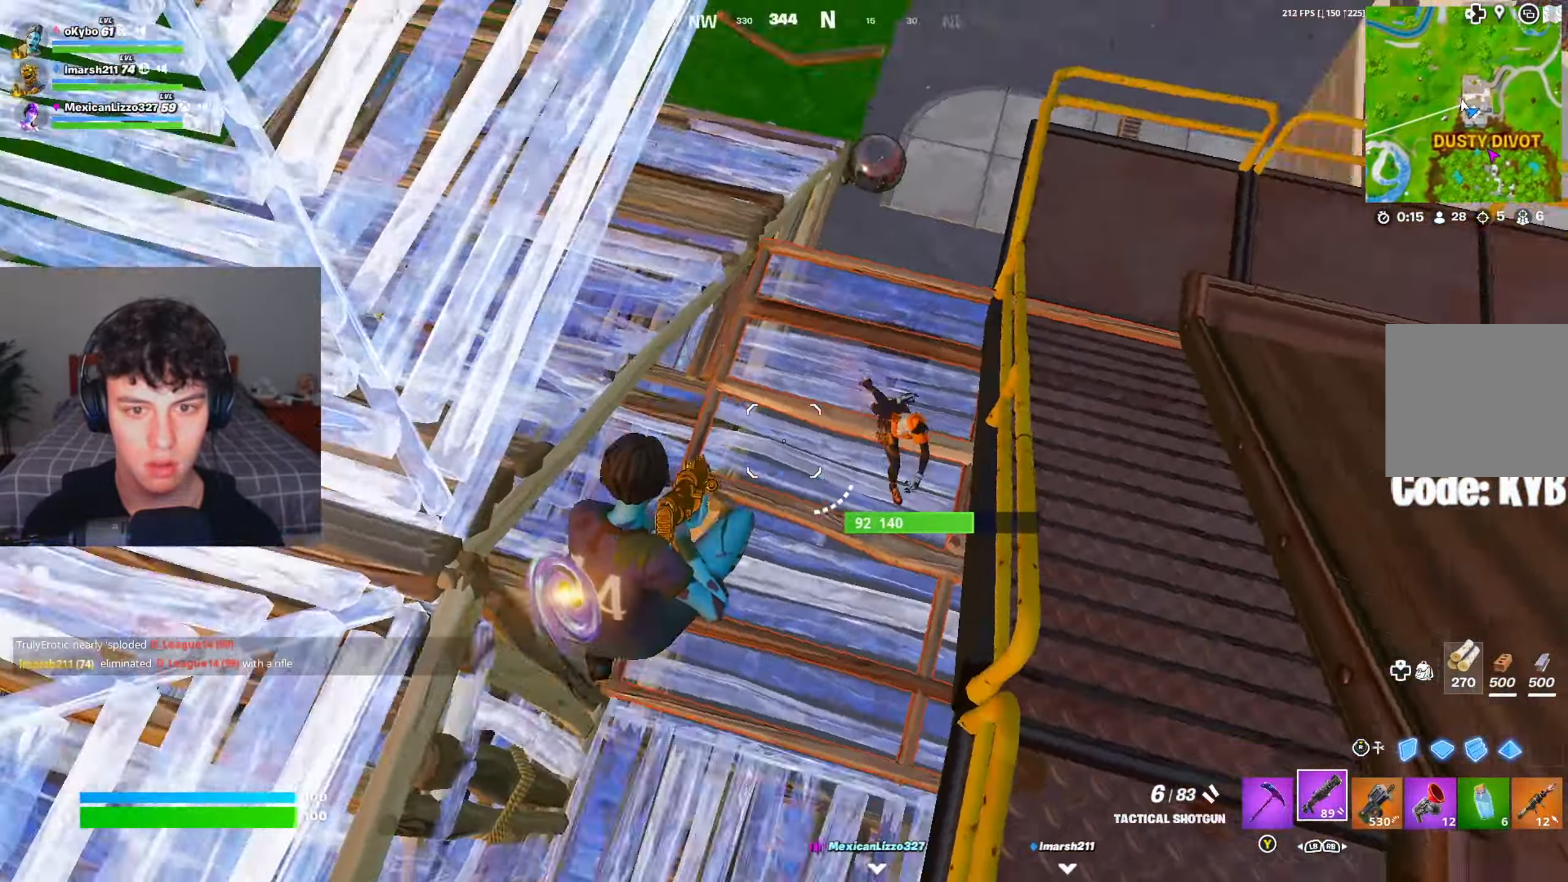
{"buttons": [], "left_stick": "up-left", "right_stick": "up-left", "events": [[33, "left_stick", "up-left"], [33, "right_stick", "down-right"], [83, "R2", "down"], [133, "right_stick", "up-right"], [167, "R2", "up"], [217, "left_stick", "left"], [267, "R2", "down"], [350, "R2", "up"], [450, "right_stick", "up-left"], [500, "left_stick", "up-left"]]}
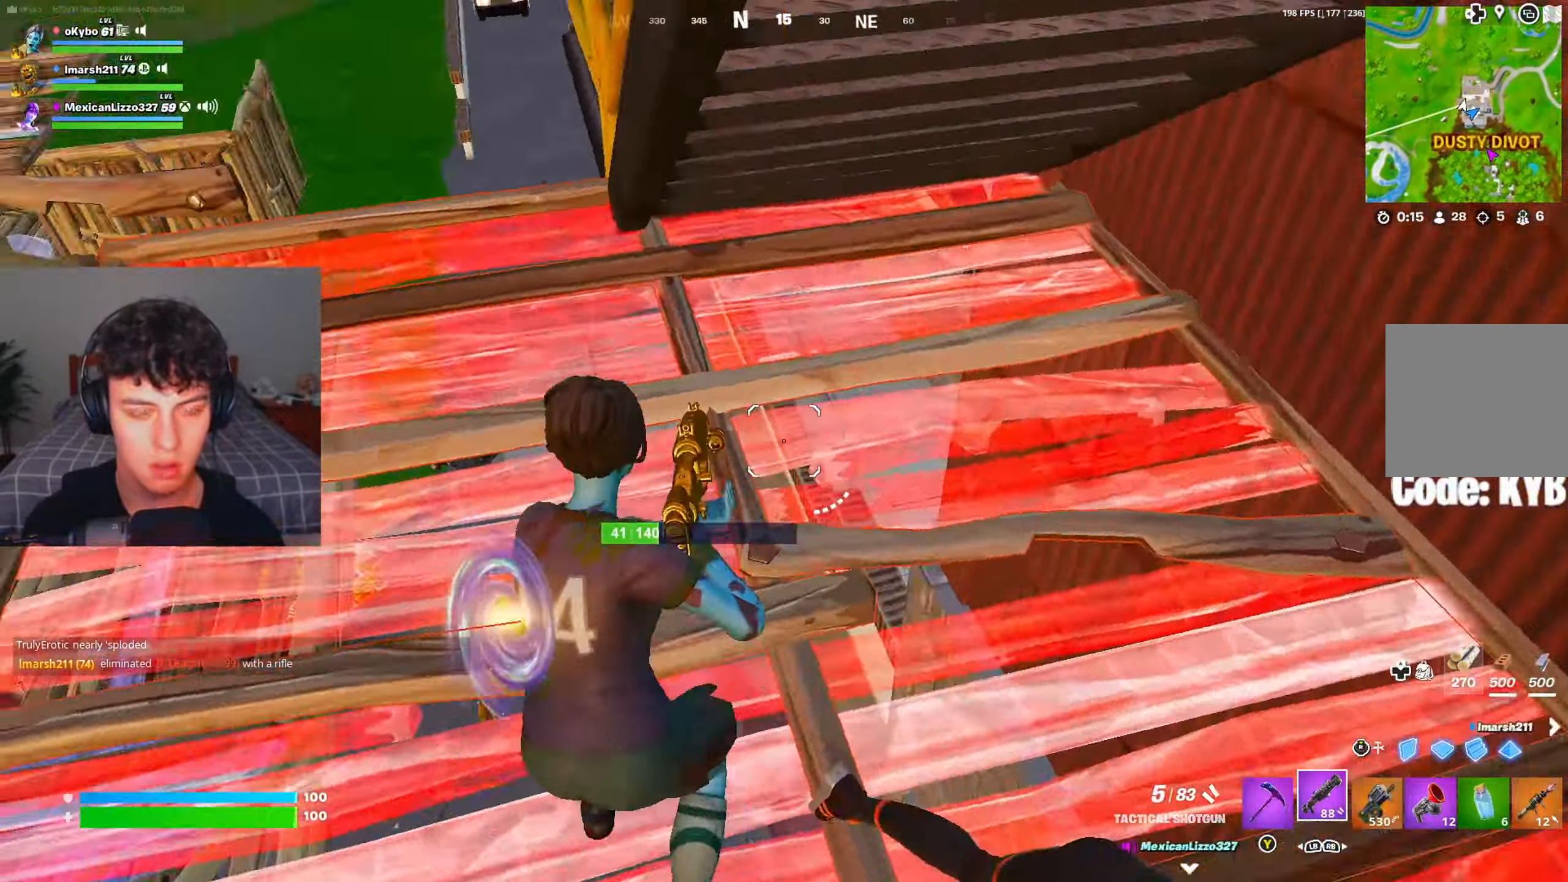
{"buttons": ["R1"], "left_stick": "up", "right_stick": "center"}
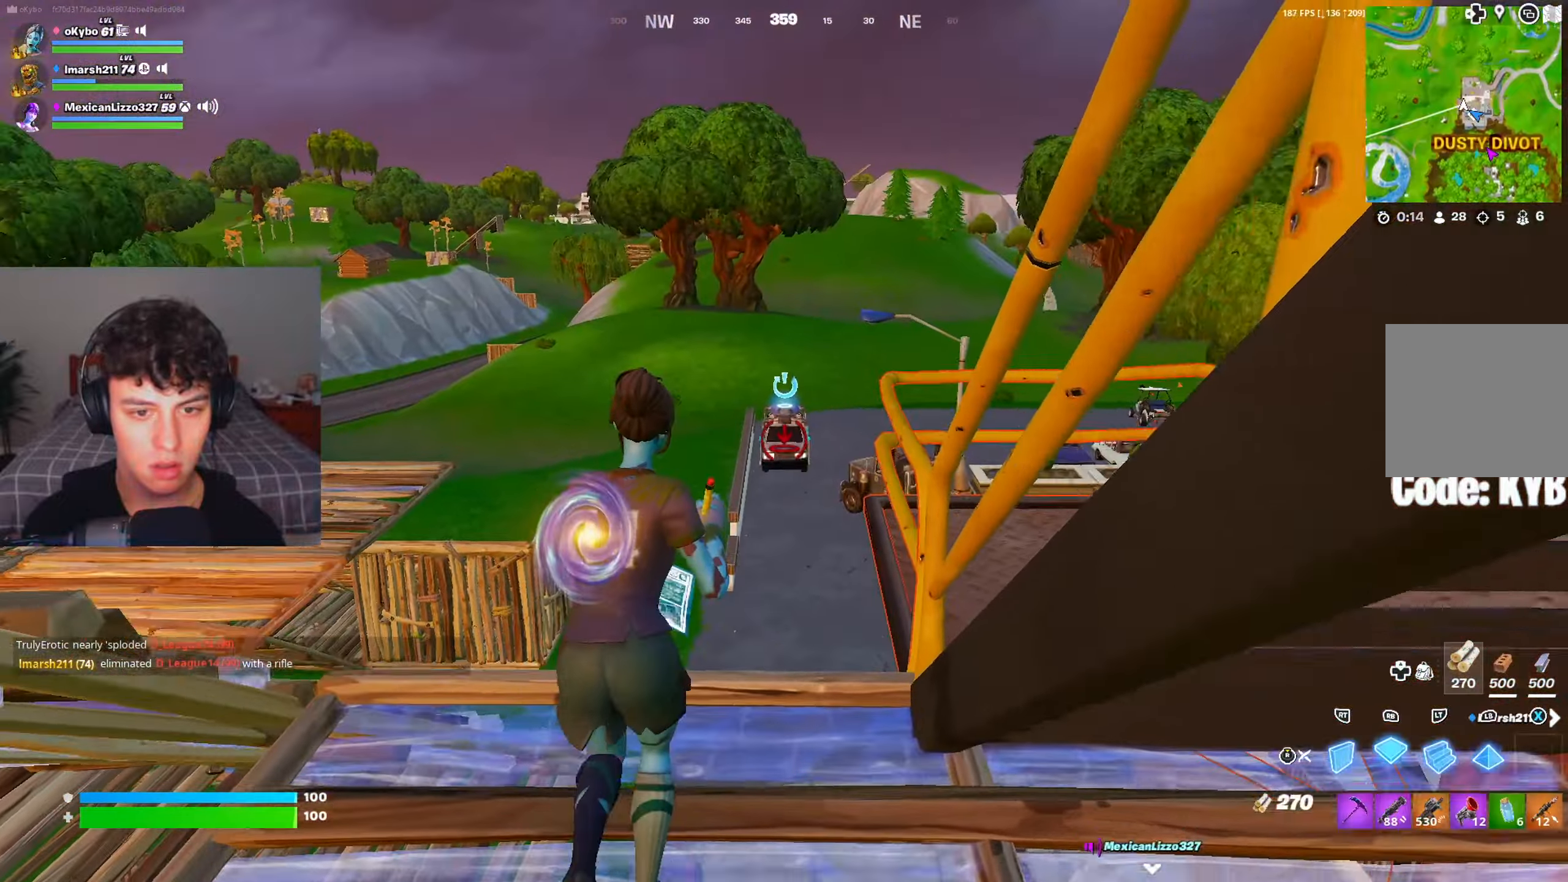
{"buttons": ["R2"], "left_stick": "down", "right_stick": "up-left", "events": [[16, "L2", "down"], [50, "R1", "up"], [133, "L2", "up"], [217, "left_stick", "up-right"], [233, "right_stick", "down-left"], [283, "R2", "down"], [300, "A", "down"], [300, "right_stick", "left"], [417, "left_stick", "down-right"], [434, "A", "up"], [434, "right_stick", "up-left"], [500, "left_stick", "down"]]}
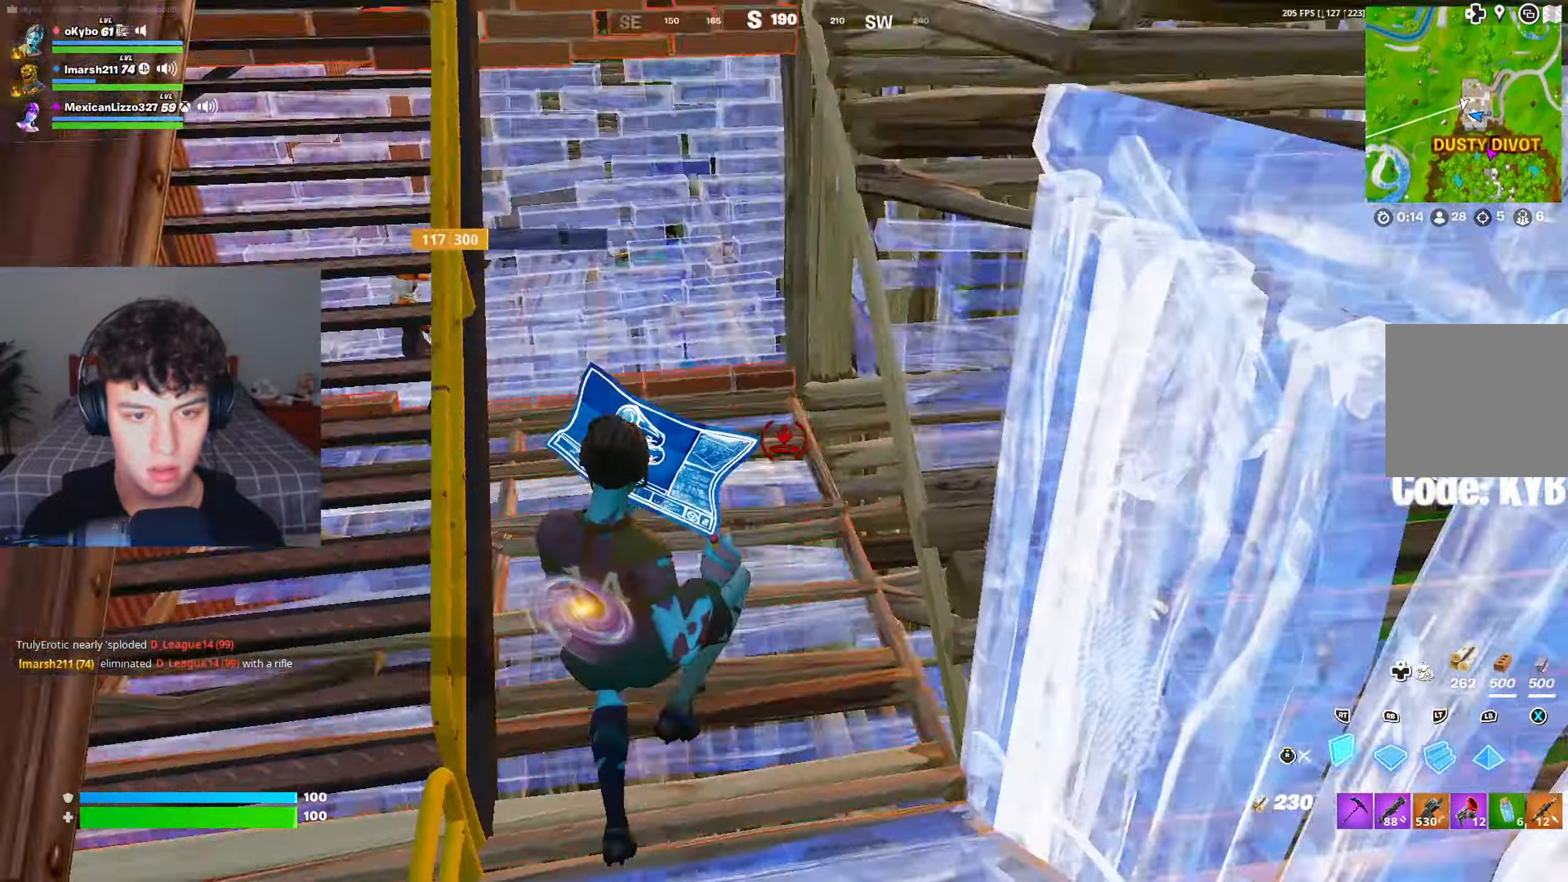
{"buttons": ["A", "R2"], "left_stick": "left", "right_stick": "down-left", "events": [[84, "right_stick", "center"], [351, "right_stick", "up-right"], [401, "left_stick", "down-left"], [467, "right_stick", "down-left"], [501, "A", "down"], [501, "left_stick", "left"]]}
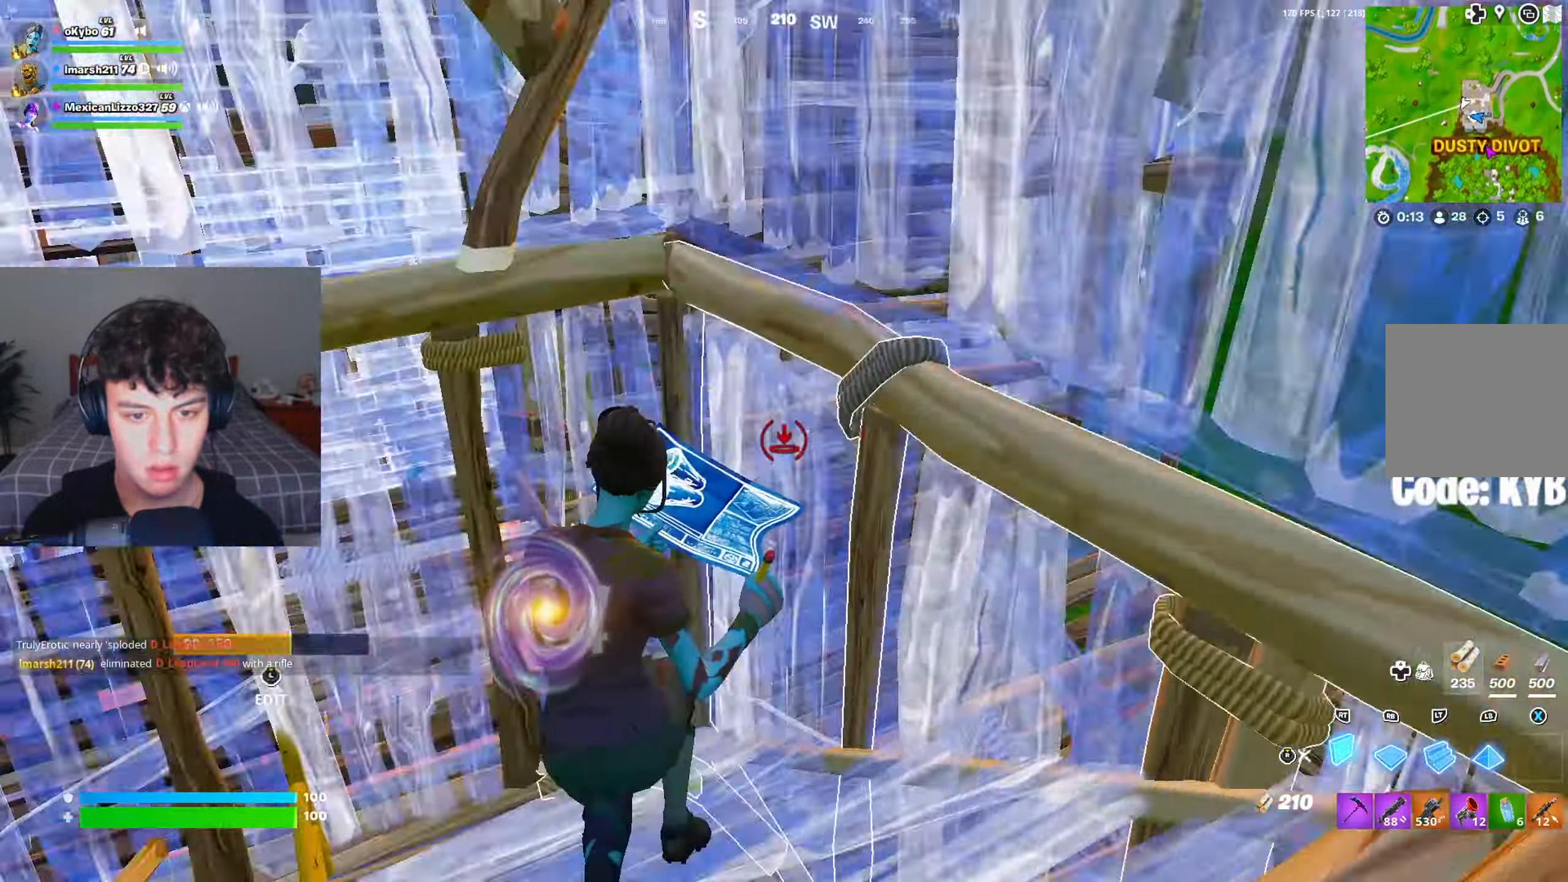
{"buttons": ["L2"], "left_stick": "up", "right_stick": "down-right", "events": [[33, "left_stick", "up-left"], [50, "right_stick", "up-left"], [100, "right_stick", "center"], [117, "left_stick", "up"], [250, "A", "up"], [267, "R1", "down"], [283, "R2", "up"], [367, "R1", "up"], [367, "right_stick", "up"], [383, "L2", "down"], [500, "right_stick", "down-right"]]}
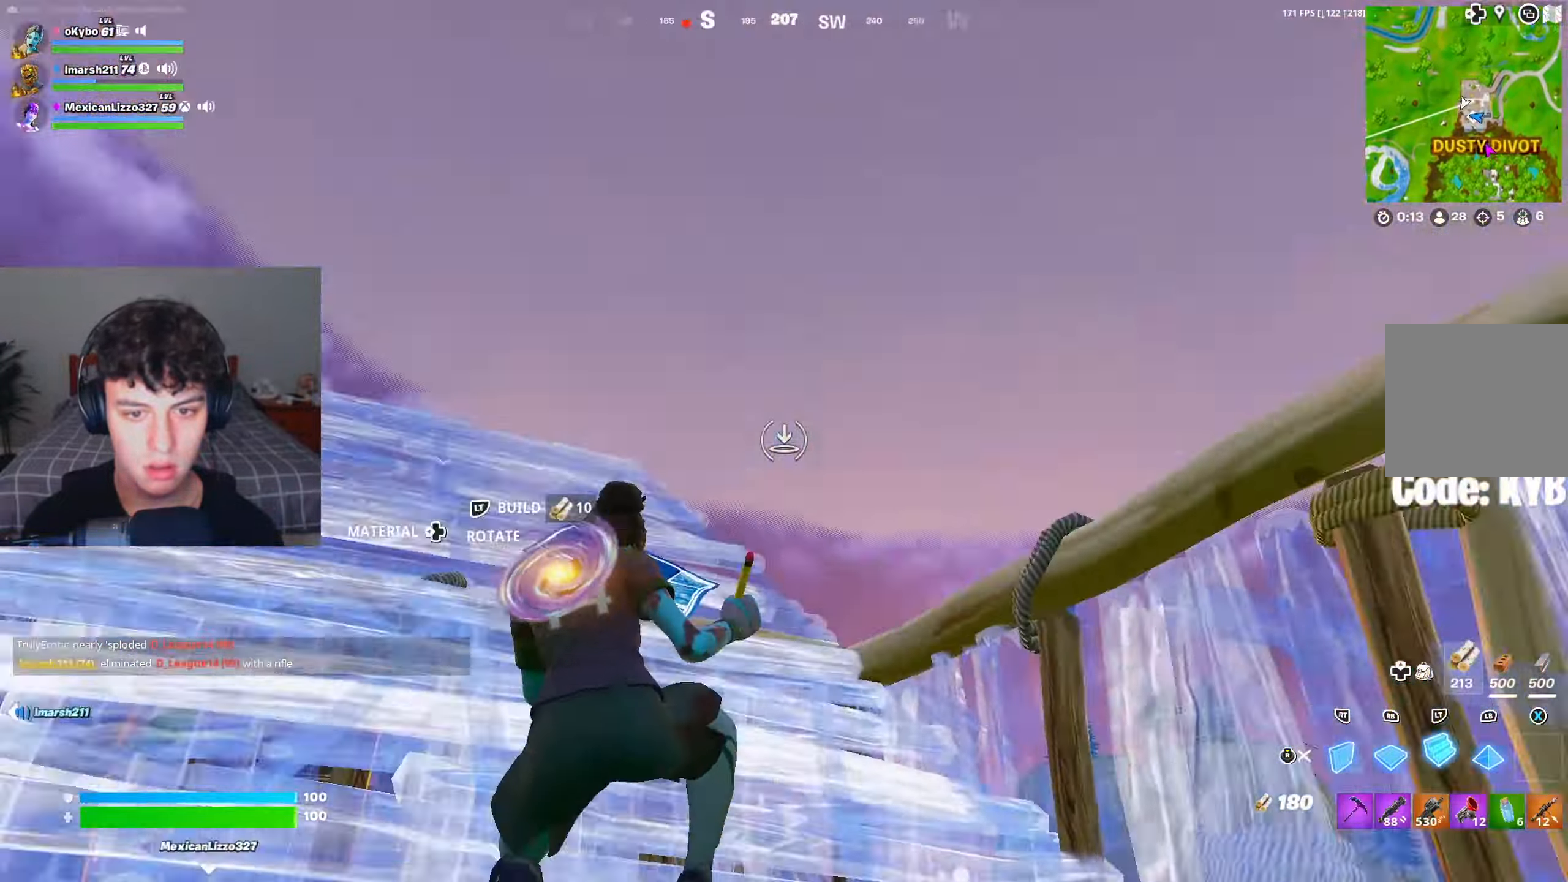
{"buttons": [], "left_stick": "up", "right_stick": "down-left", "events": [[67, "R3", "down"], [84, "L2", "up"], [100, "right_stick", "down-left"], [117, "R3", "up"], [184, "right_stick", "center"], [501, "right_stick", "down-left"]]}
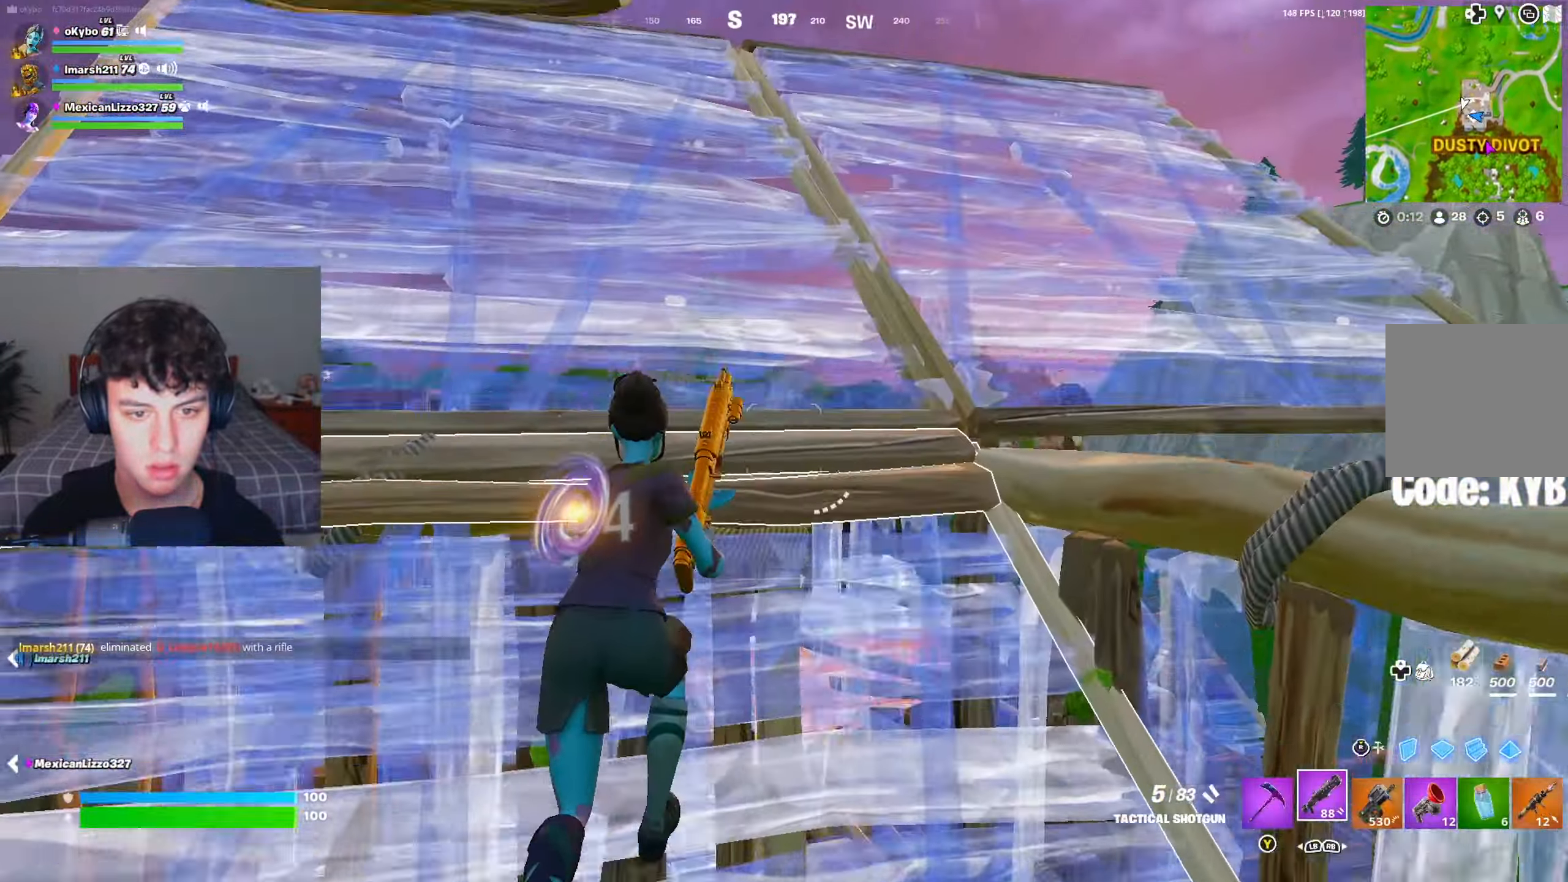
{"buttons": ["R2", "R3"], "left_stick": "up", "right_stick": "right", "events": [[83, "R3", "down"], [83, "right_stick", "center"], [167, "R3", "up"], [200, "right_stick", "down-left"], [217, "R1", "down"], [250, "right_stick", "left"], [300, "R2", "down"], [333, "R1", "up"], [434, "right_stick", "right"], [500, "R3", "down"]]}
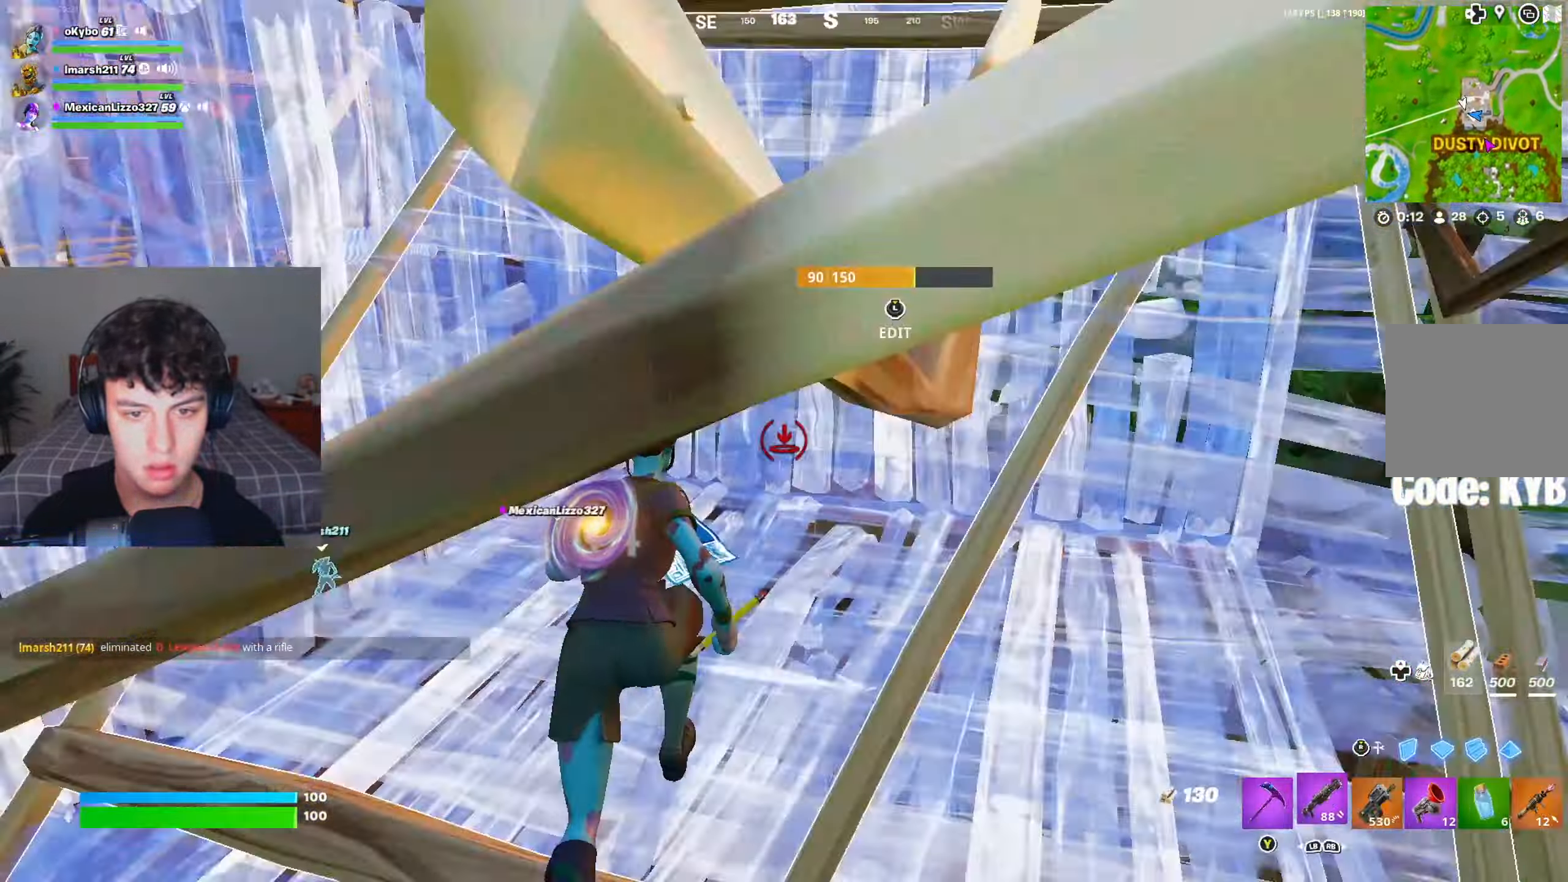
{"buttons": [], "left_stick": "up-left", "right_stick": "center", "events": [[34, "right_stick", "down"], [84, "R2", "up"], [84, "R3", "up"], [217, "right_stick", "center"], [267, "left_stick", "up-left"]]}
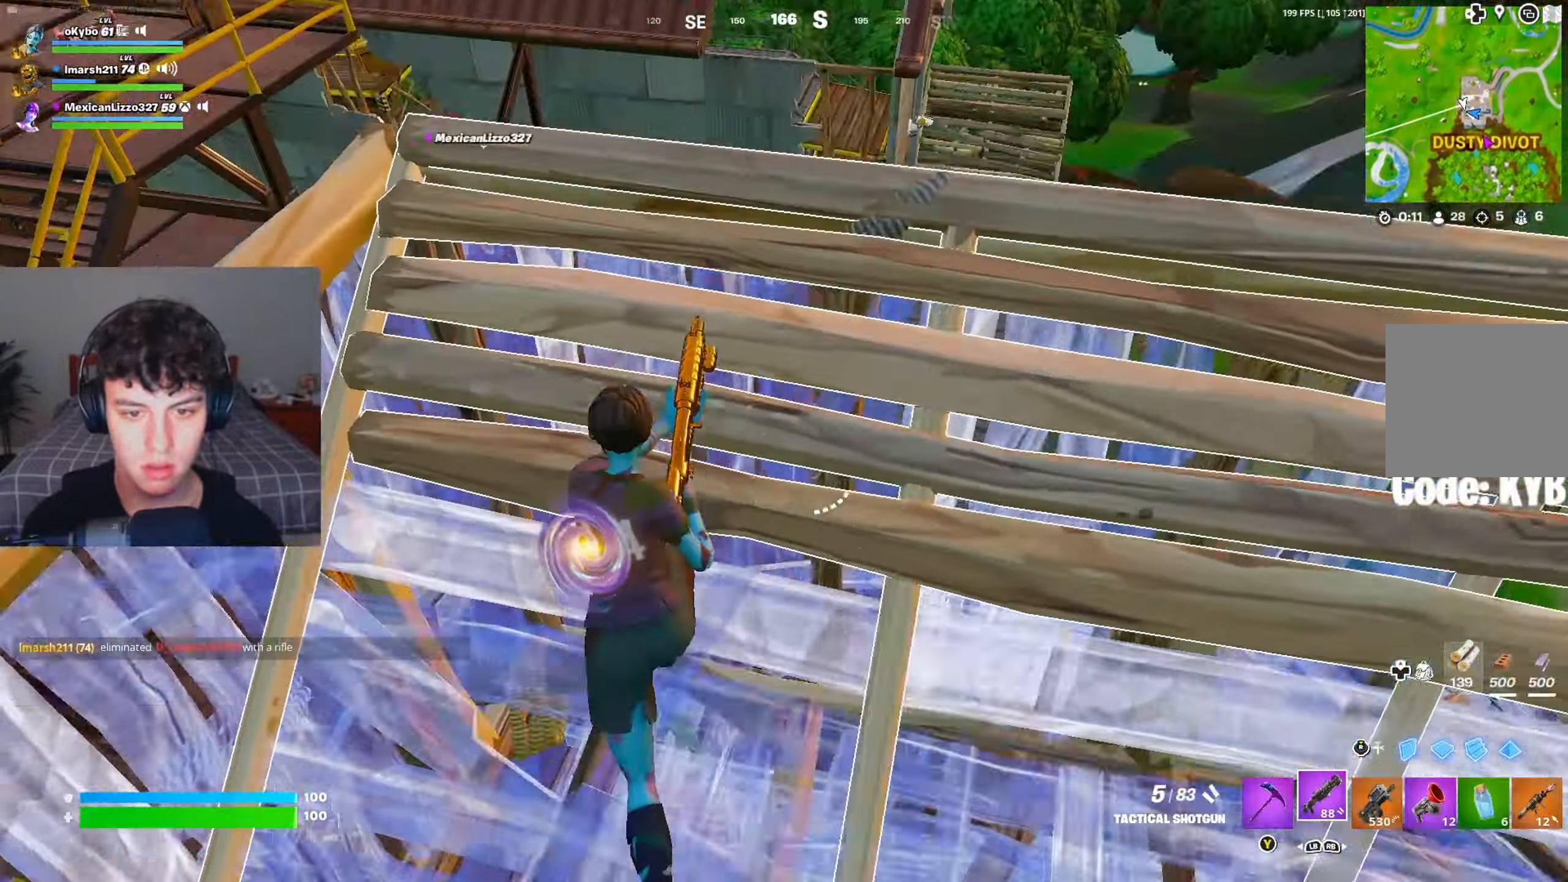
{"buttons": [], "left_stick": "up", "right_stick": "right", "events": [[16, "right_stick", "down-right"], [200, "right_stick", "right"], [317, "A", "down"], [417, "R3", "down"], [434, "A", "up"], [450, "left_stick", "up"], [500, "R3", "up"]]}
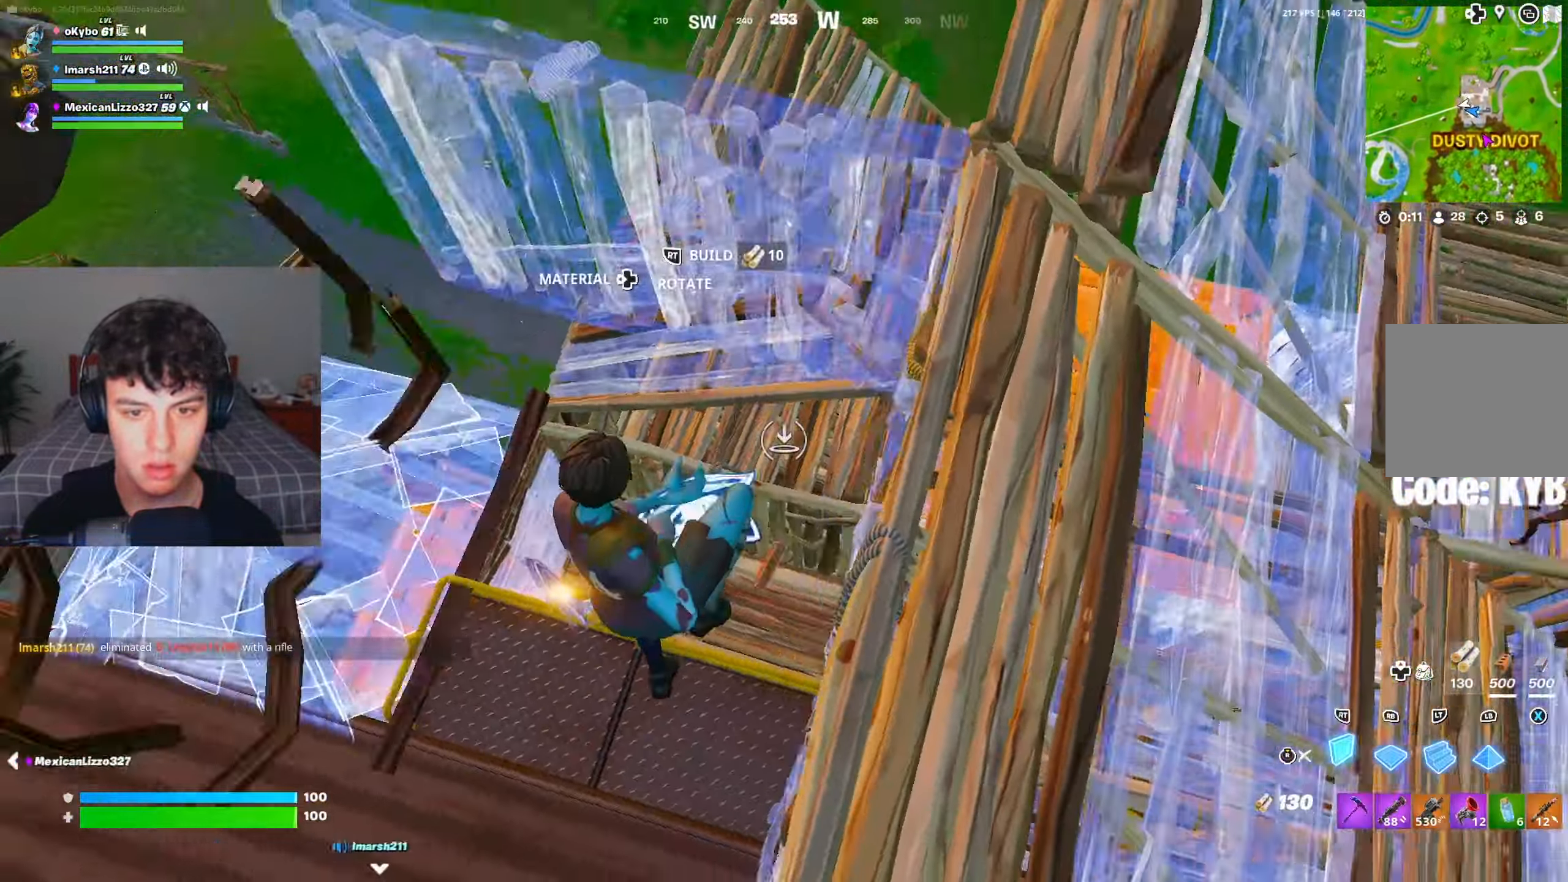
{"buttons": [], "left_stick": "up-left", "right_stick": "center", "events": [[34, "R1", "down"], [50, "right_stick", "center"], [67, "L2", "down"], [134, "R3", "down"], [150, "L2", "up"], [167, "R1", "up"], [217, "R3", "up"], [217, "right_stick", "up-right"], [434, "left_stick", "up-left"], [484, "right_stick", "center"]]}
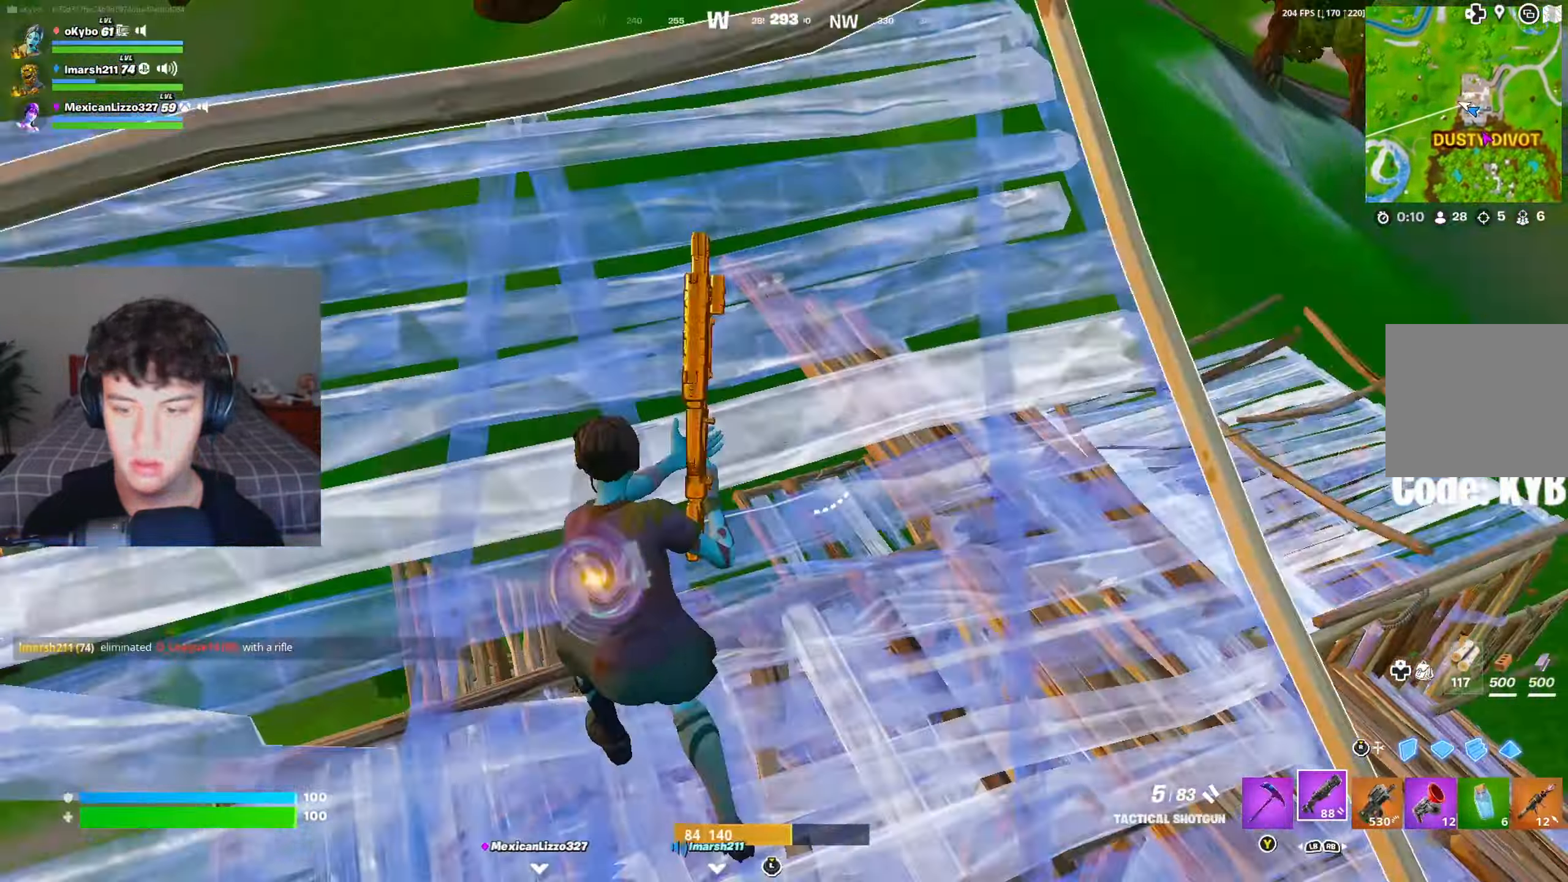
{"buttons": [], "left_stick": "right", "right_stick": "center", "events": [[50, "right_stick", "right"], [133, "left_stick", "up-right"], [133, "right_stick", "center"], [333, "left_stick", "right"], [350, "right_stick", "down-right"], [500, "right_stick", "center"]]}
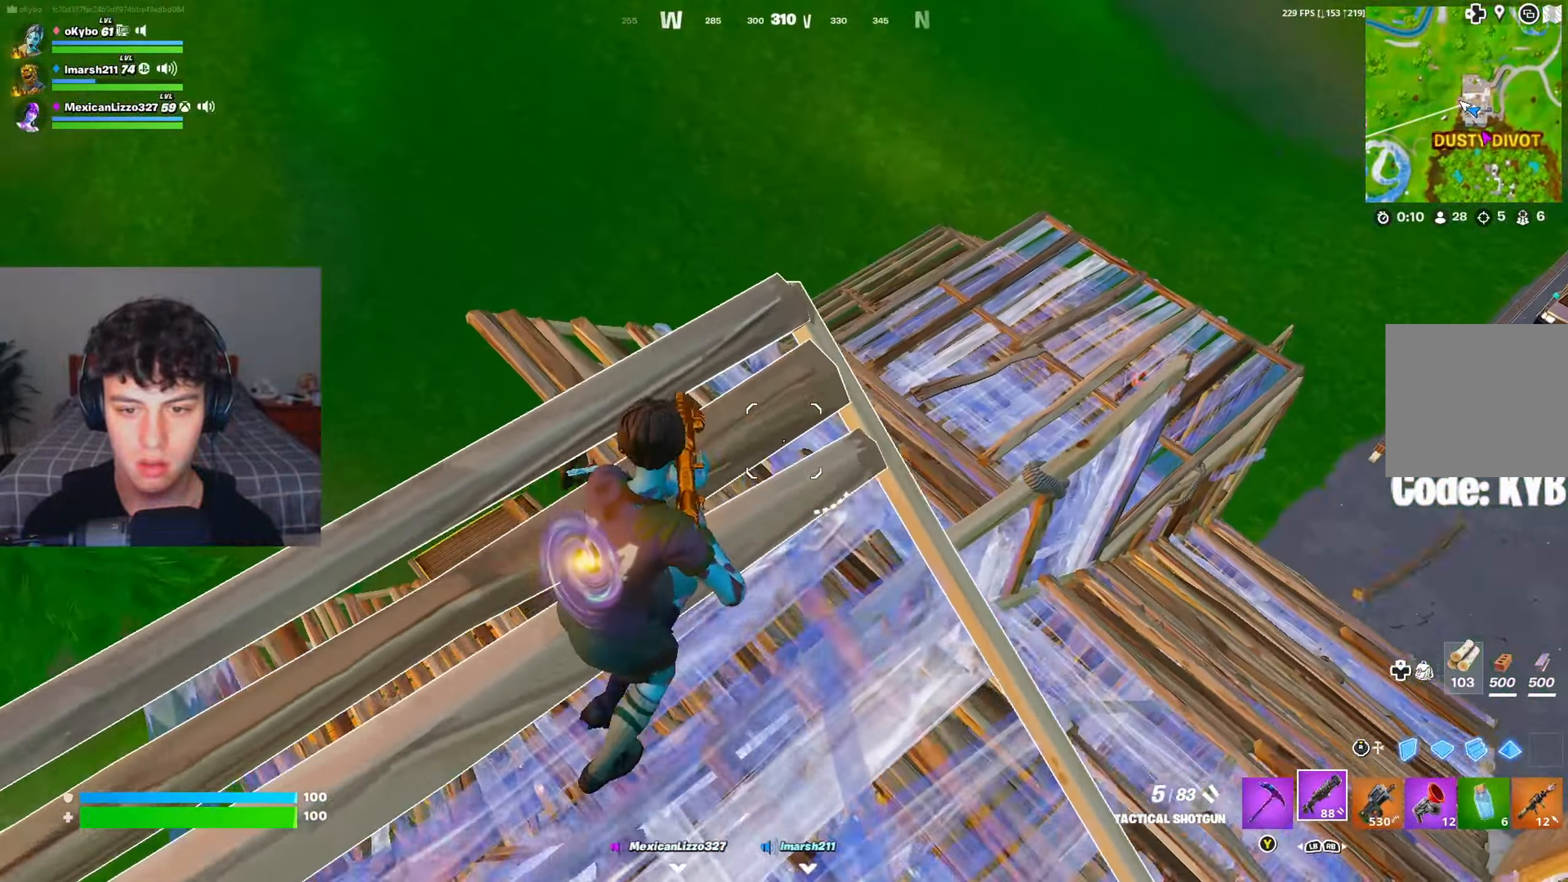
{"buttons": [], "left_stick": "down-left", "right_stick": "left", "events": [[167, "left_stick", "down-right"], [217, "right_stick", "right"], [301, "right_stick", "center"], [401, "left_stick", "down"], [484, "right_stick", "left"], [501, "left_stick", "down-left"]]}
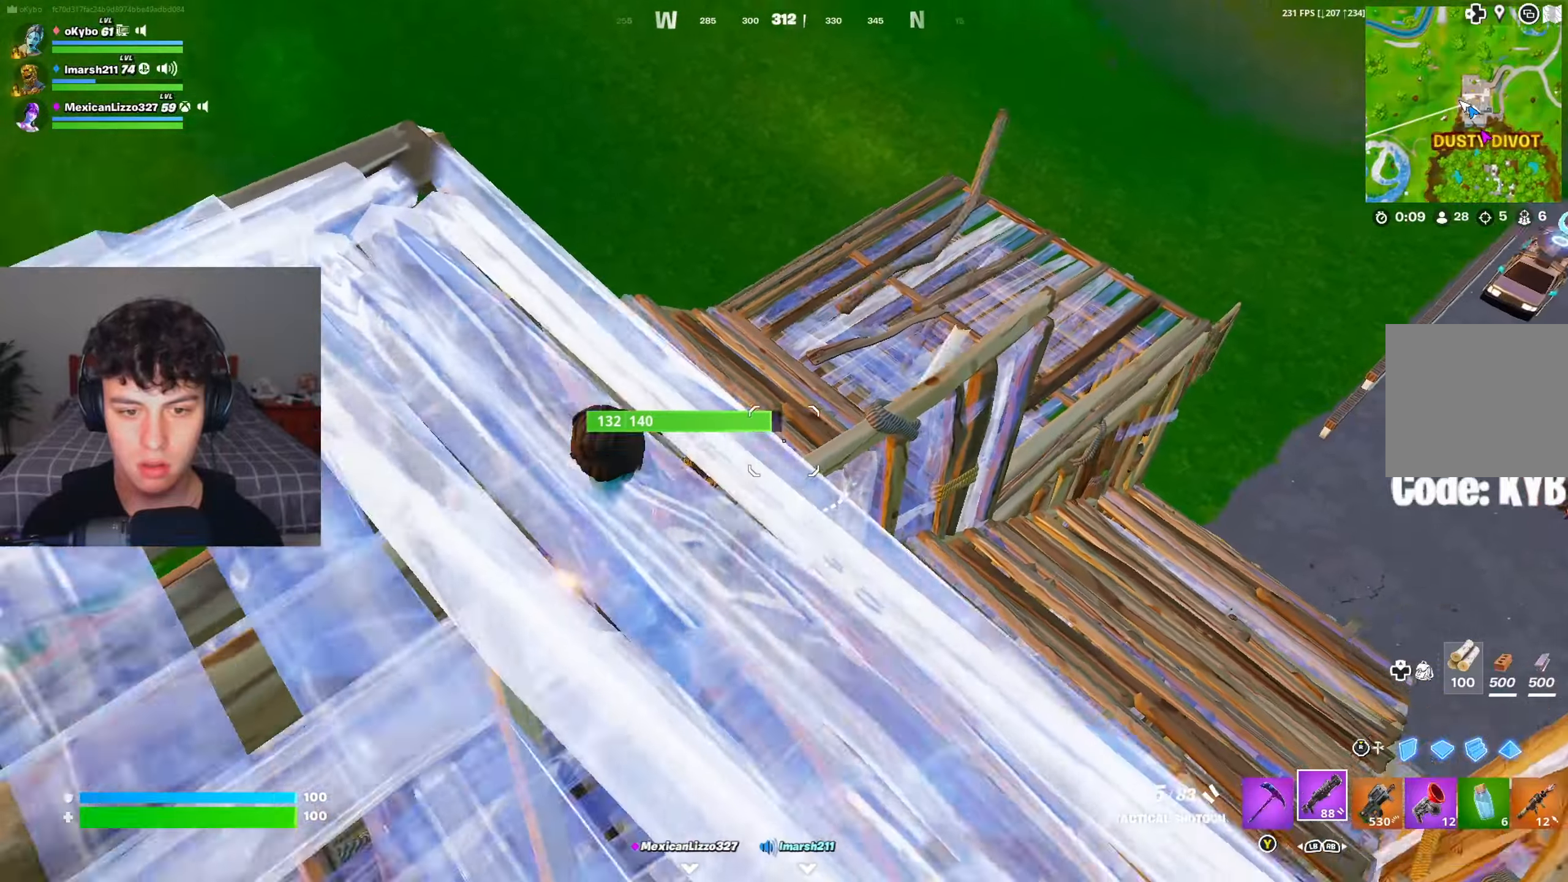
{"buttons": [], "left_stick": "down-left", "right_stick": "left", "events": [[233, "left_stick", "up-left"], [283, "right_stick", "center"], [367, "right_stick", "up"], [417, "left_stick", "down-left"], [484, "right_stick", "left"]]}
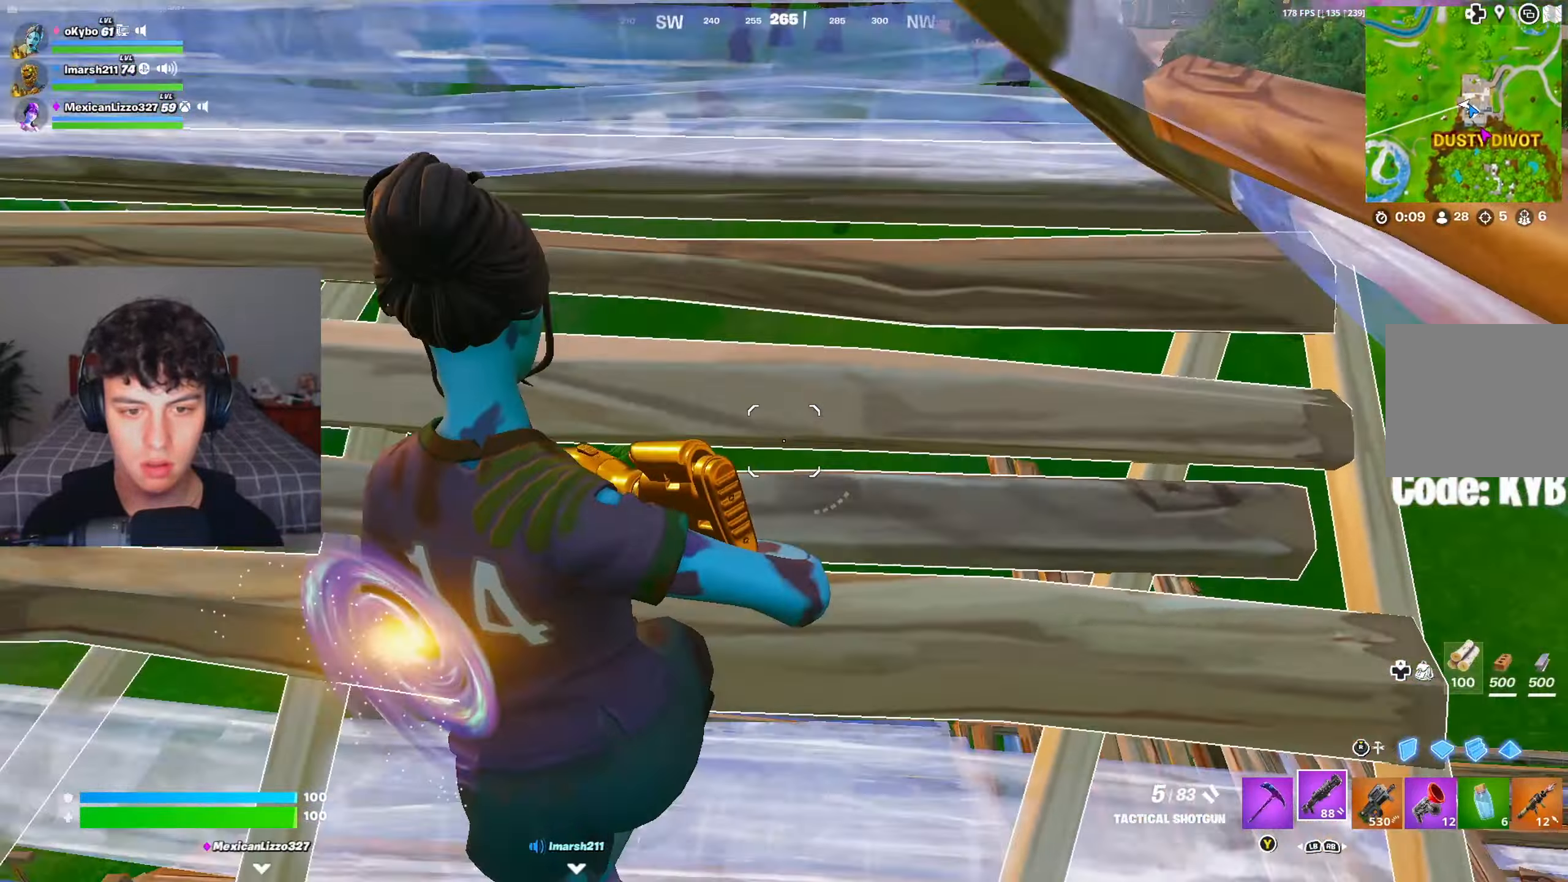
{"buttons": [], "left_stick": "up-left", "right_stick": "up-left", "events": [[134, "left_stick", "left"], [284, "left_stick", "up-left"], [301, "right_stick", "center"], [367, "right_stick", "up-left"]]}
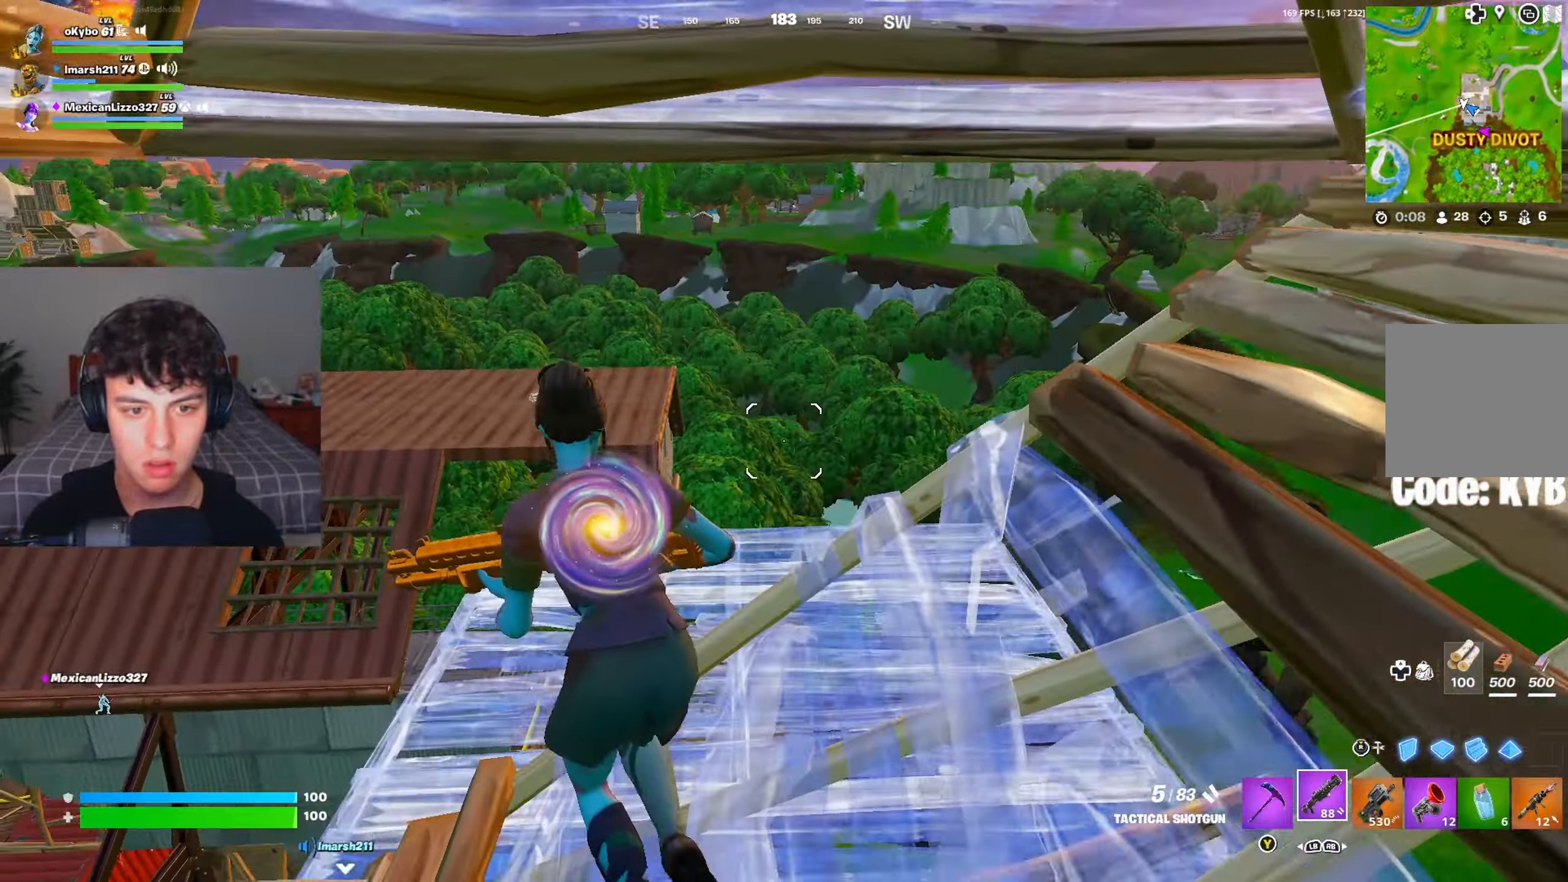
{"buttons": [], "left_stick": "down", "right_stick": "center", "events": [[50, "right_stick", "up-right"], [383, "A", "down"], [400, "R3", "down"], [417, "right_stick", "left"], [484, "A", "up"], [484, "R3", "up"], [484, "left_stick", "down"], [484, "right_stick", "center"]]}
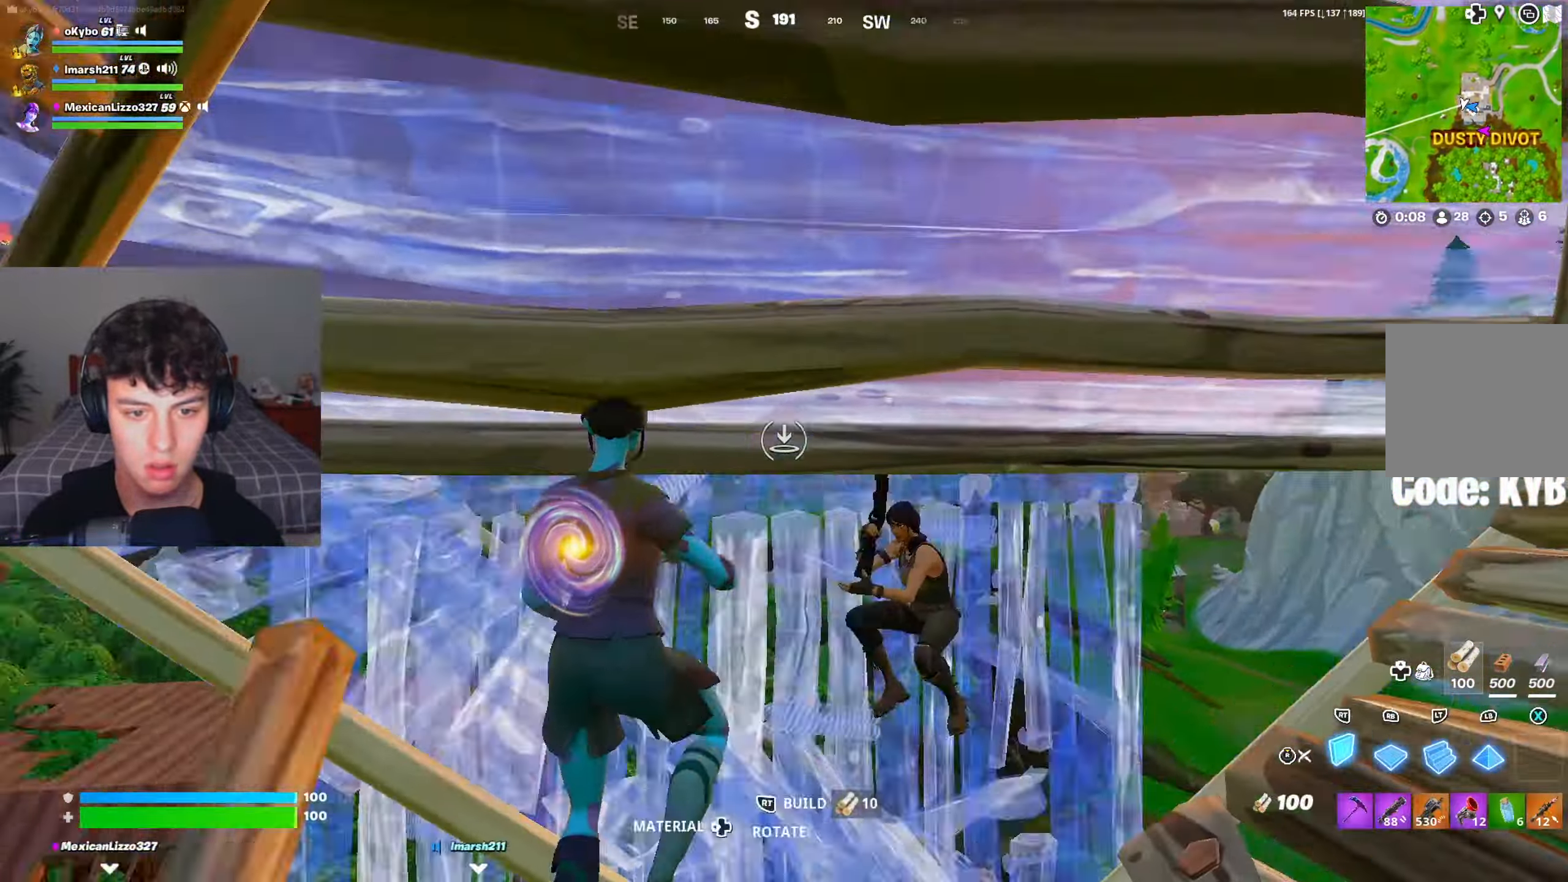
{"buttons": ["L1"], "left_stick": "left", "right_stick": "center", "events": [[34, "right_stick", "down"], [117, "right_stick", "center"], [134, "R3", "down"], [217, "R3", "up"], [267, "left_stick", "down-left"], [317, "right_stick", "up"], [351, "R3", "down"], [417, "R3", "up"], [434, "left_stick", "left"], [451, "L1", "down"], [501, "right_stick", "center"]]}
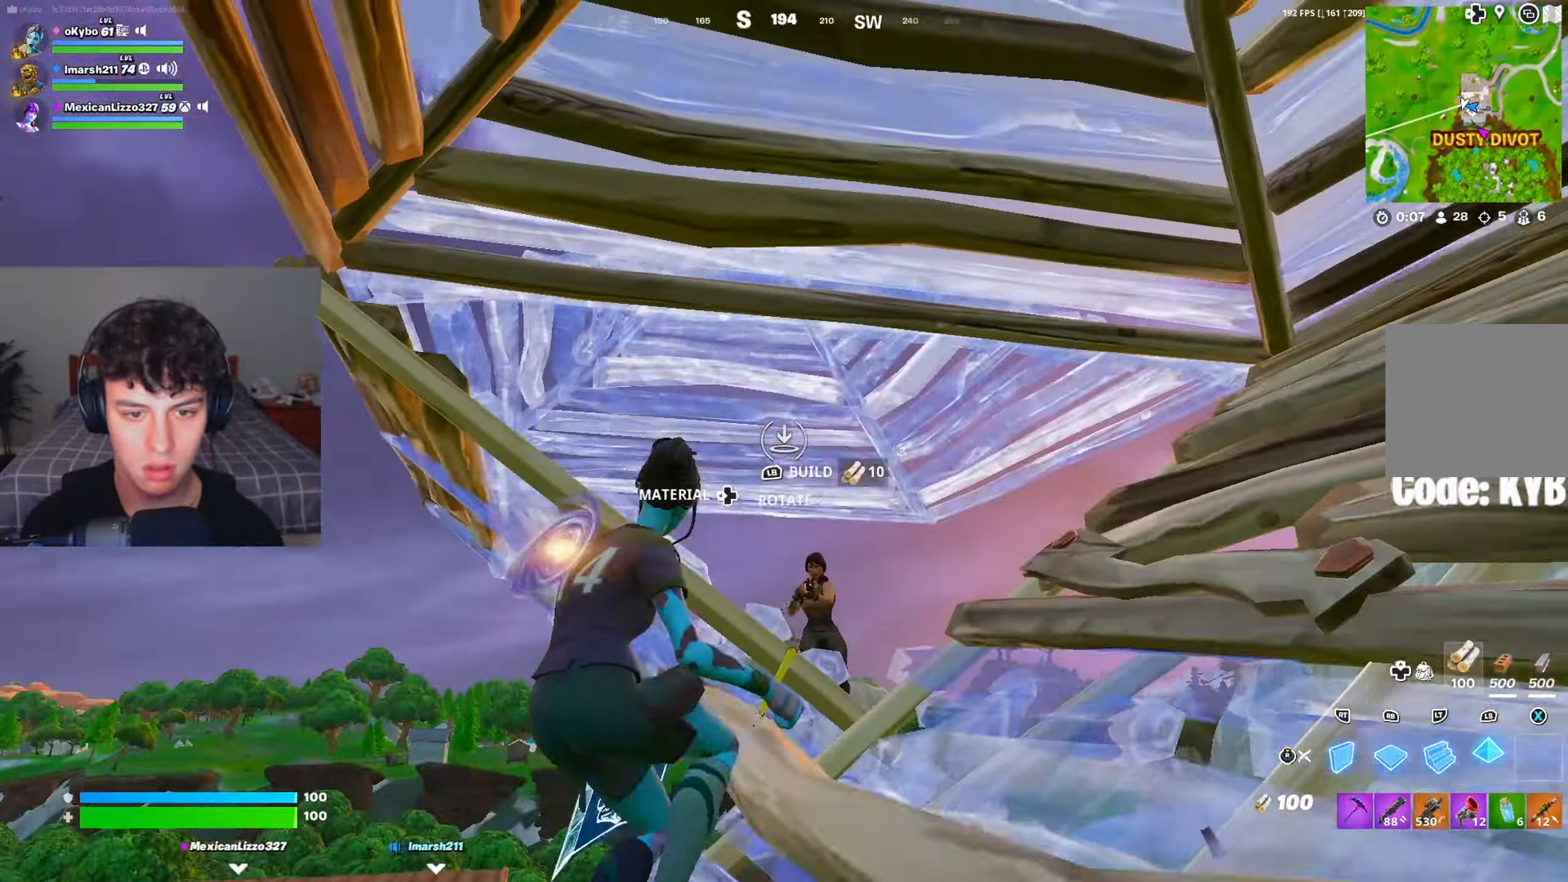
{"buttons": ["R2"], "left_stick": "left", "right_stick": "down", "events": [[33, "L1", "up"], [33, "R3", "down"], [33, "right_stick", "down-left"], [100, "R3", "up"], [200, "right_stick", "center"], [233, "R3", "down"], [283, "right_stick", "down-left"], [333, "R3", "up"], [367, "R2", "down"], [367, "right_stick", "down"]]}
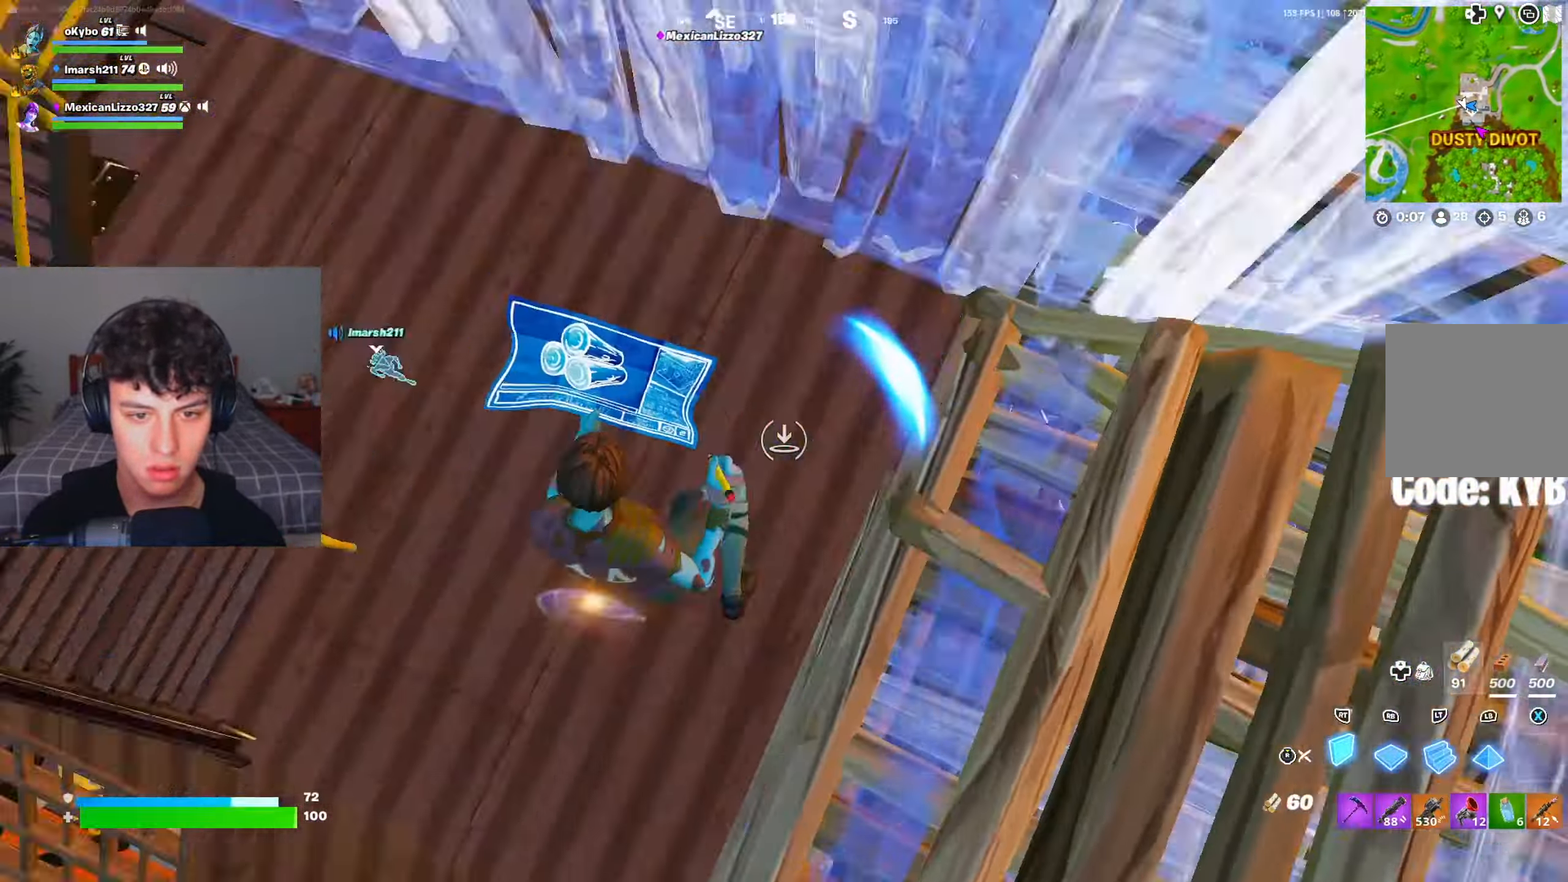
{"buttons": ["R2"], "left_stick": "up-left", "right_stick": "center", "events": [[17, "left_stick", "down-left"], [34, "R1", "down"], [34, "R2", "up"], [100, "right_stick", "up-right"], [150, "R2", "down"], [167, "R1", "up"], [317, "right_stick", "left"], [334, "A", "down"], [434, "right_stick", "center"], [484, "left_stick", "up-left"], [501, "A", "up"]]}
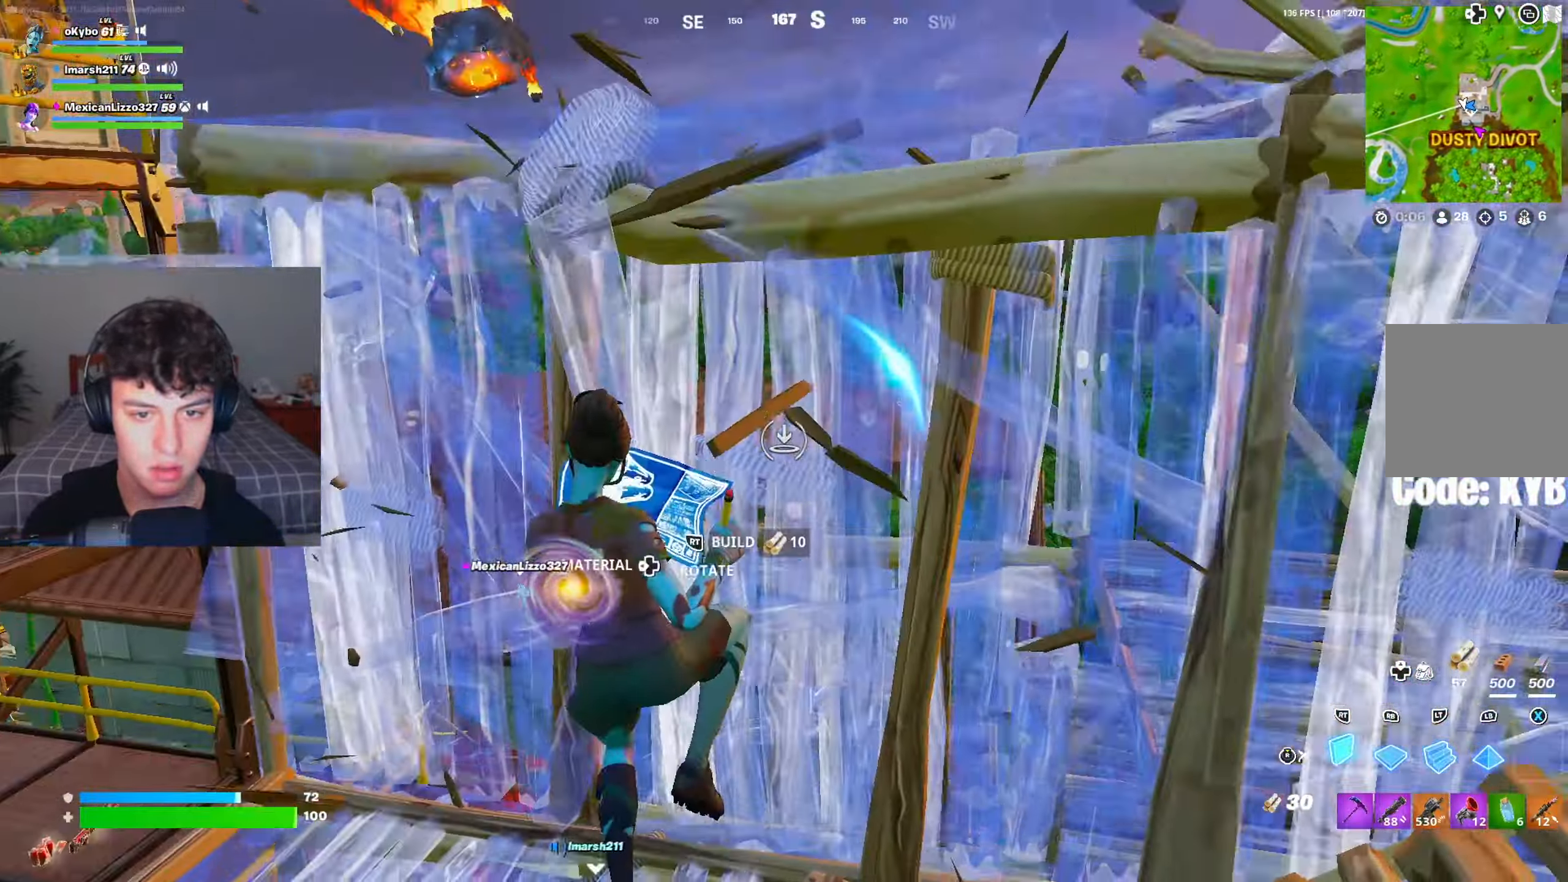
{"buttons": ["R2"], "left_stick": "down-left", "right_stick": "right", "events": [[133, "R2", "up"], [133, "right_stick", "down-right"], [167, "L2", "down"], [233, "right_stick", "up-right"], [250, "R2", "down"], [267, "L2", "up"], [300, "right_stick", "up-left"], [317, "left_stick", "left"], [417, "right_stick", "down"], [467, "left_stick", "down-left"], [484, "right_stick", "right"]]}
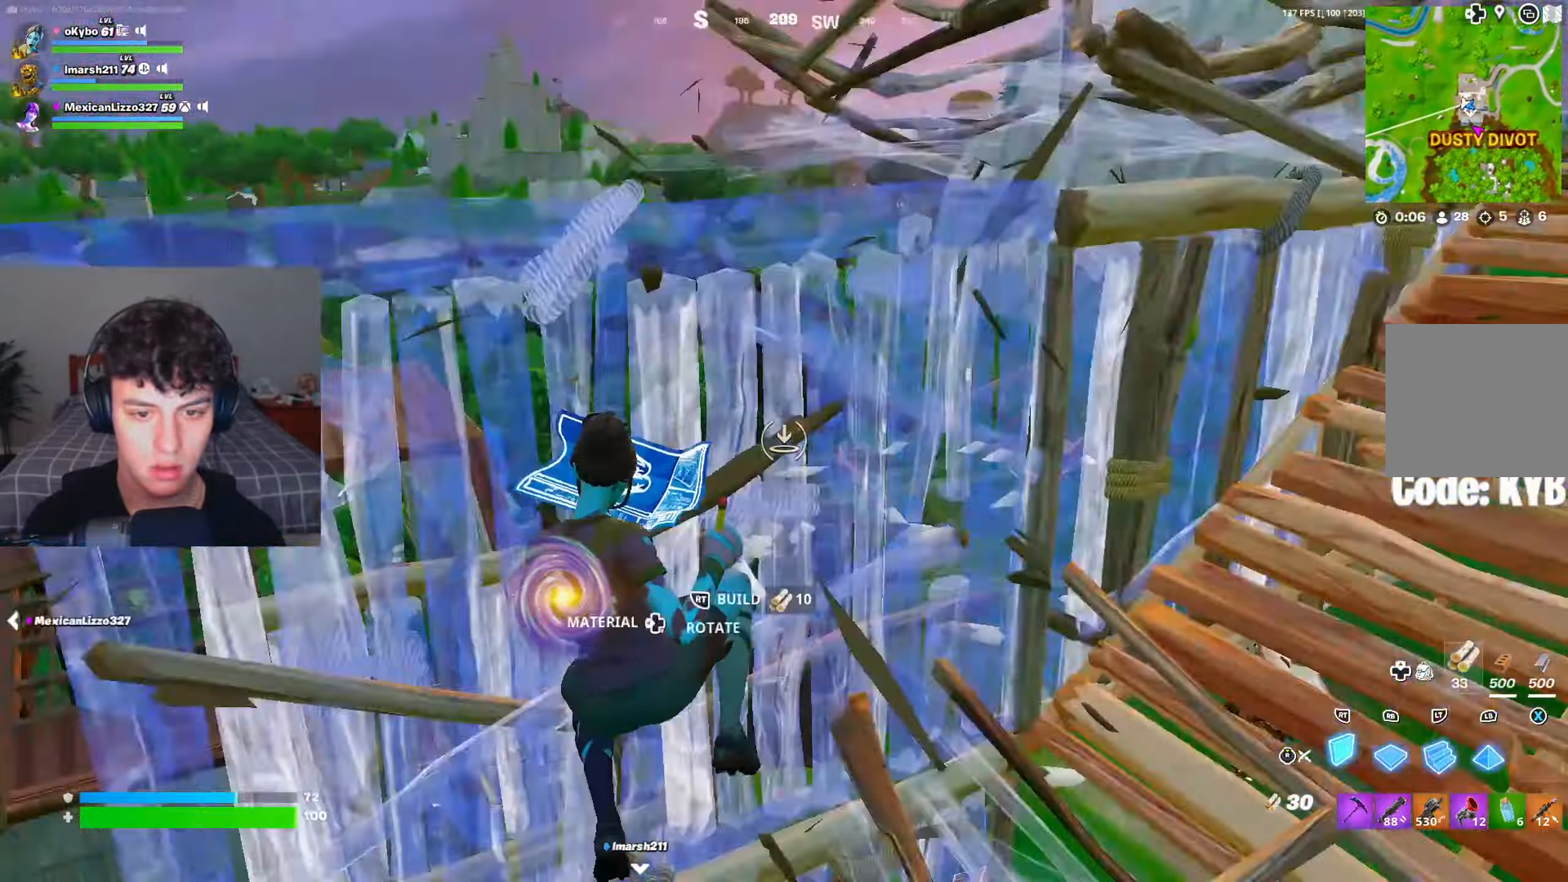
{"buttons": ["R2"], "left_stick": "up", "right_stick": "up-left", "events": [[50, "left_stick", "down-right"], [50, "right_stick", "down"], [134, "left_stick", "up-right"], [167, "right_stick", "center"], [251, "R1", "down"], [284, "R2", "up"], [351, "left_stick", "up"], [417, "R1", "up"], [417, "R2", "down"], [451, "right_stick", "up-left"]]}
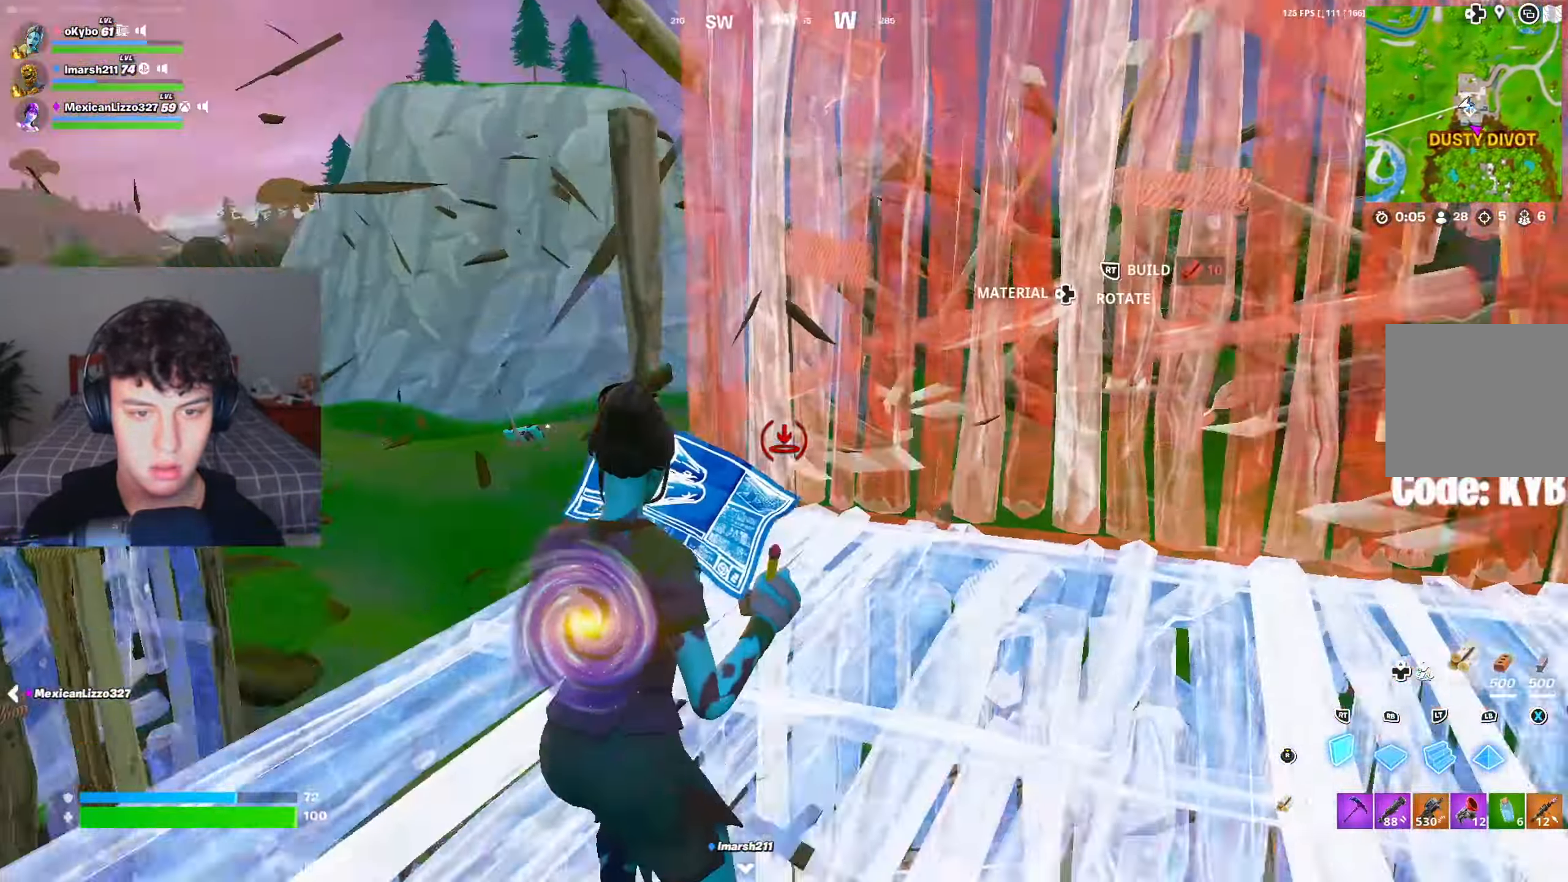
{"buttons": ["R2"], "left_stick": "up-left", "right_stick": "down-left", "events": [[50, "R1", "down"], [117, "R2", "up"], [133, "right_stick", "up"], [200, "left_stick", "up-right"], [217, "R1", "up"], [267, "right_stick", "left"], [283, "L1", "down"], [317, "right_stick", "down-left"], [350, "R1", "down"], [367, "L1", "up"], [400, "R1", "up"], [400, "left_stick", "up-left"], [417, "R2", "down"]]}
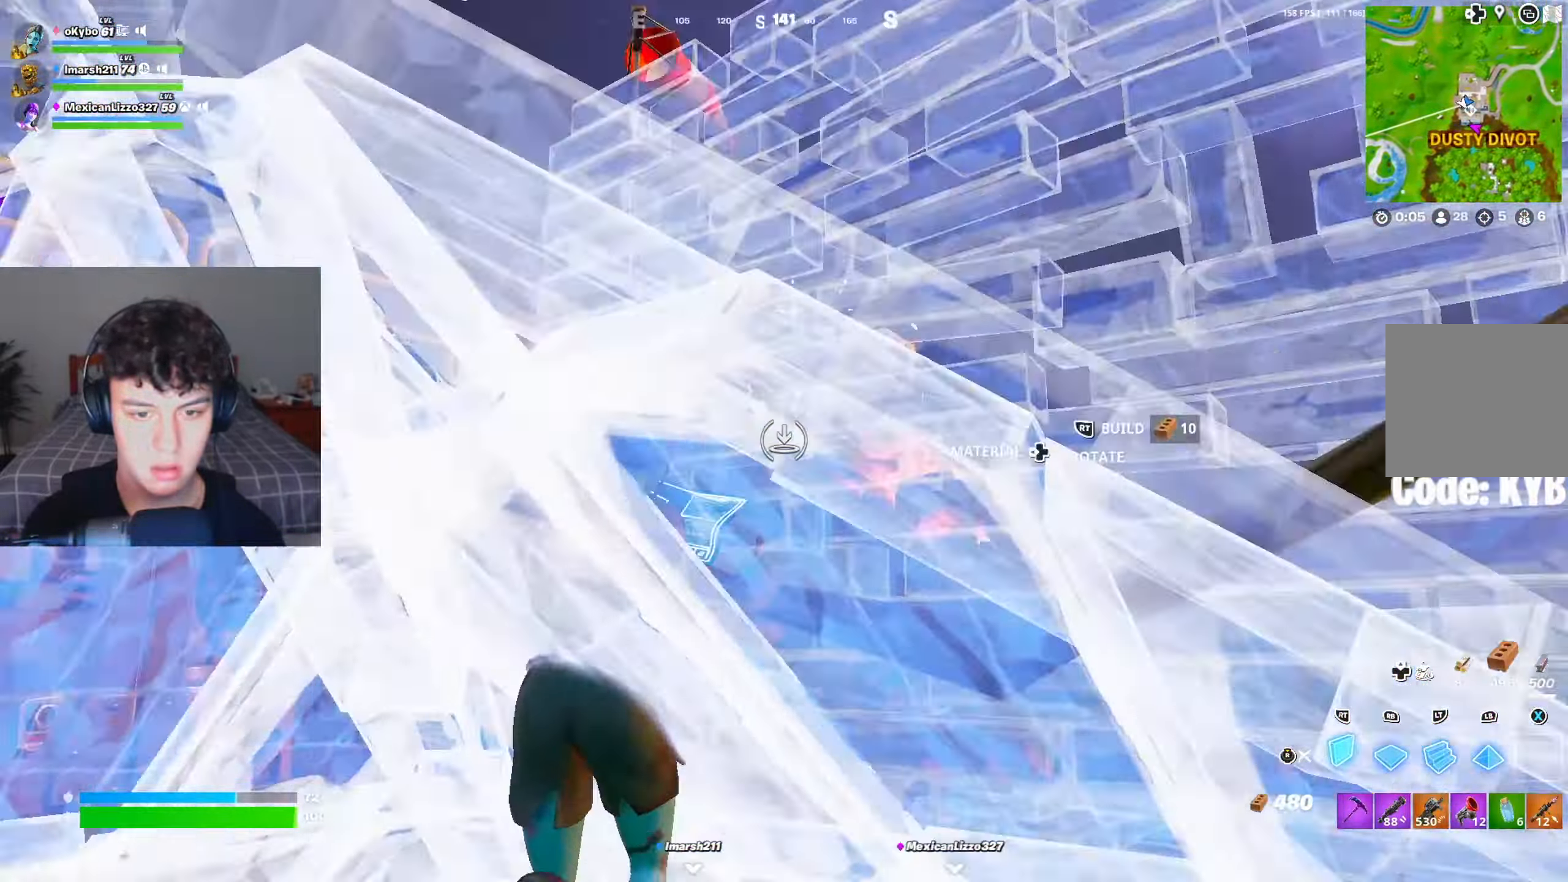
{"buttons": ["R2"], "left_stick": "up-left", "right_stick": "center", "events": [[17, "left_stick", "left"], [117, "left_stick", "up-left"], [234, "left_stick", "up-right"], [317, "left_stick", "down-right"], [351, "right_stick", "up-left"], [417, "left_stick", "down-left"], [451, "right_stick", "center"], [467, "left_stick", "up-left"]]}
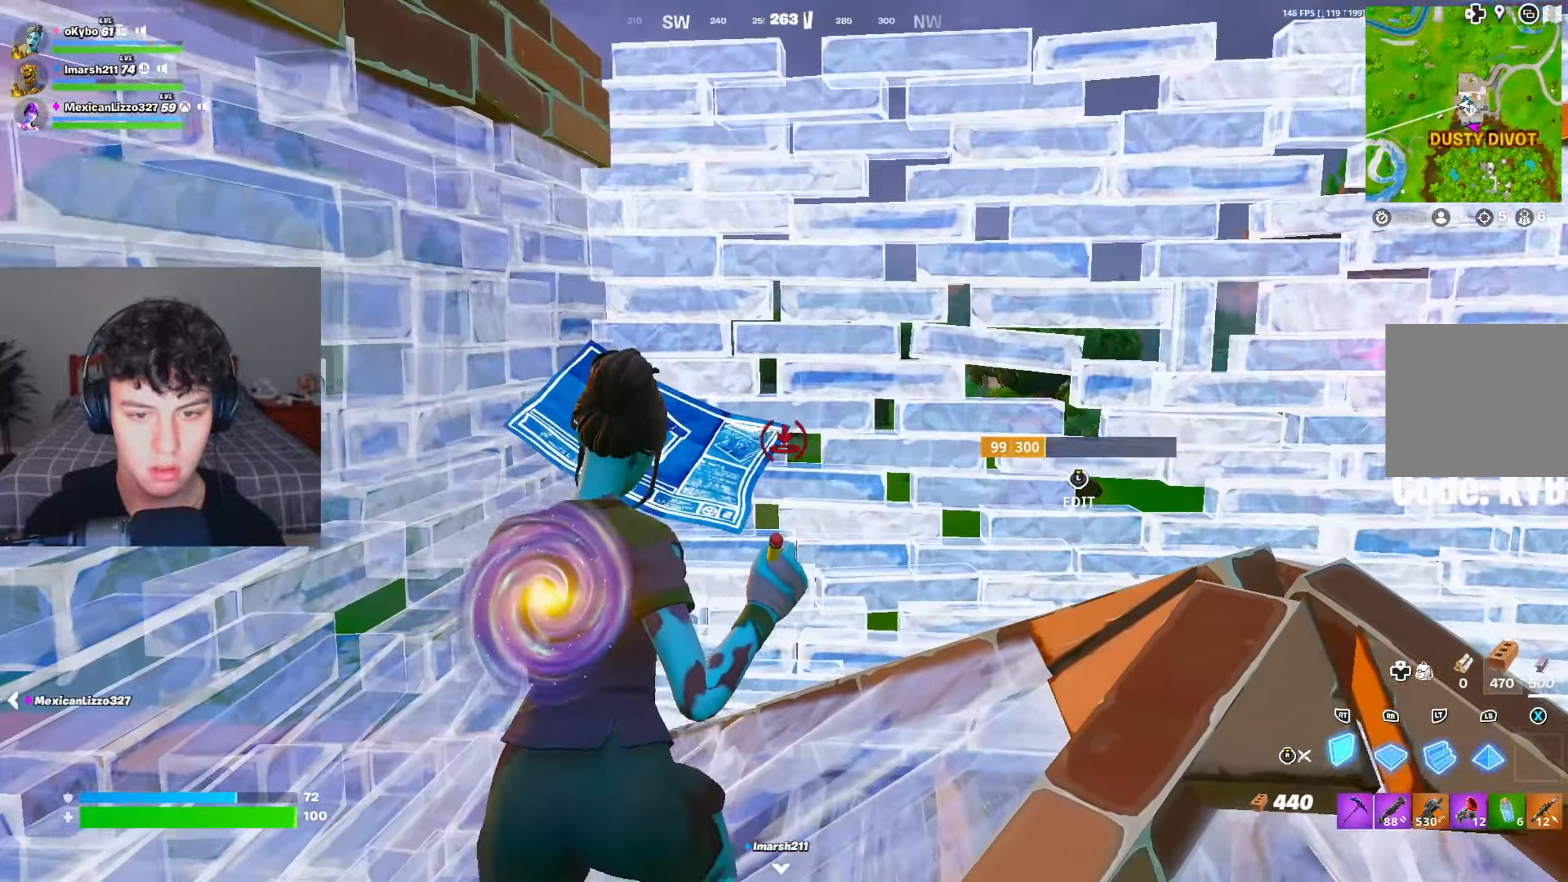
{"buttons": [], "left_stick": "down-right", "right_stick": "down-left", "events": [[16, "left_stick", "up"], [67, "right_stick", "up"], [83, "R1", "down"], [117, "R2", "up"], [167, "L1", "down"], [200, "right_stick", "center"], [217, "R1", "up"], [233, "L1", "up"], [250, "R3", "down"], [283, "left_stick", "right"], [333, "right_stick", "down"], [367, "R3", "up"], [383, "left_stick", "down-right"], [400, "right_stick", "down-left"]]}
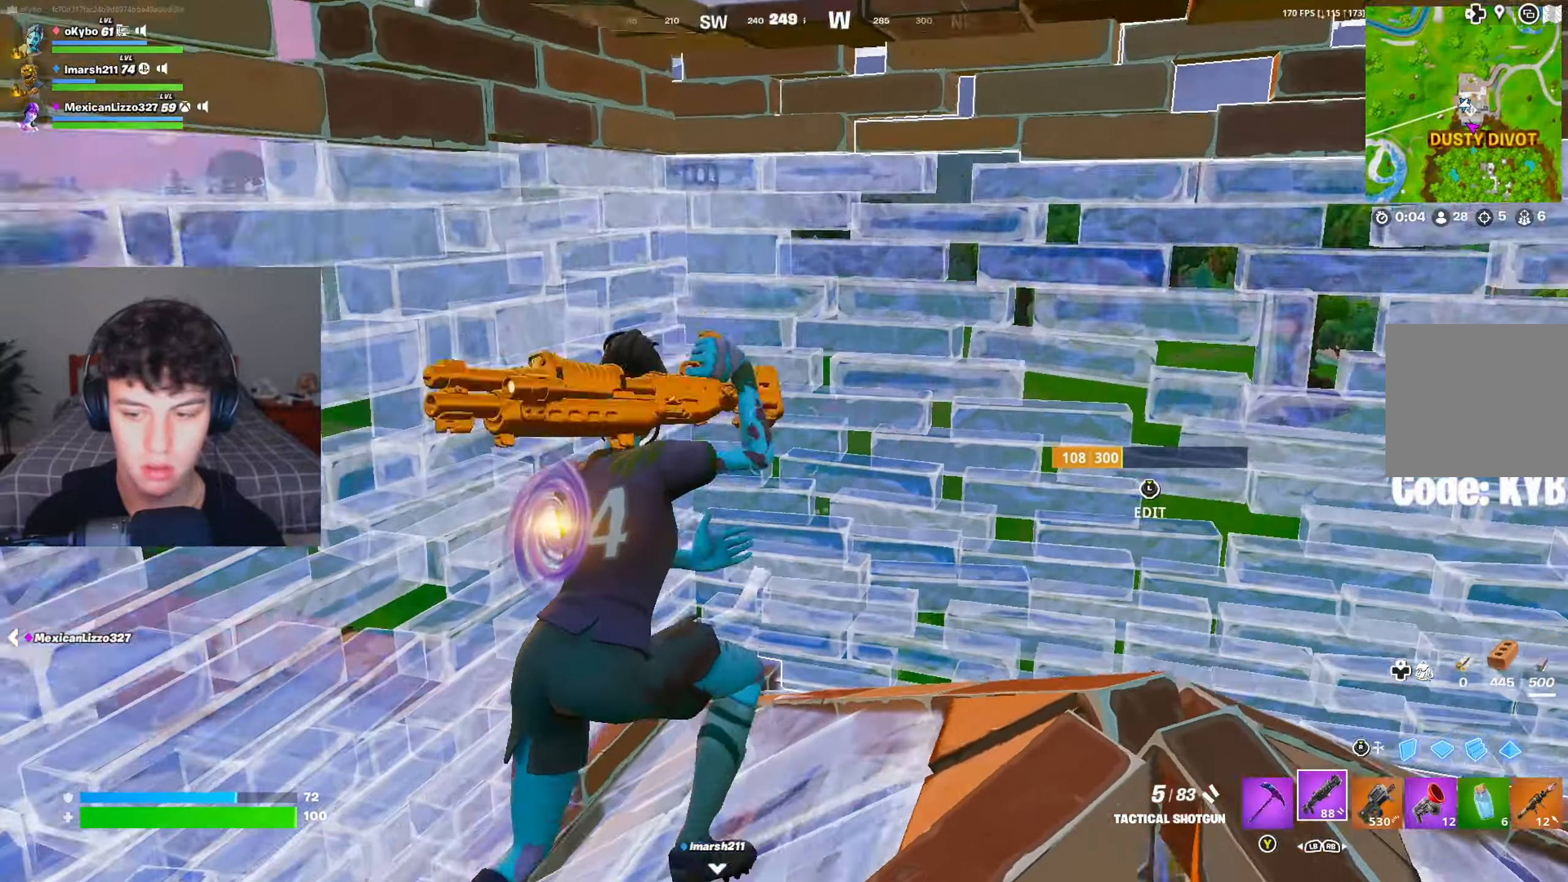
{"buttons": [], "left_stick": "down", "right_stick": "center", "events": [[17, "L1", "down"], [17, "right_stick", "center"], [84, "L1", "up"], [134, "B", "down"], [184, "B", "up"], [184, "left_stick", "right"], [284, "right_stick", "left"], [367, "left_stick", "down-right"], [501, "left_stick", "down"], [501, "right_stick", "center"]]}
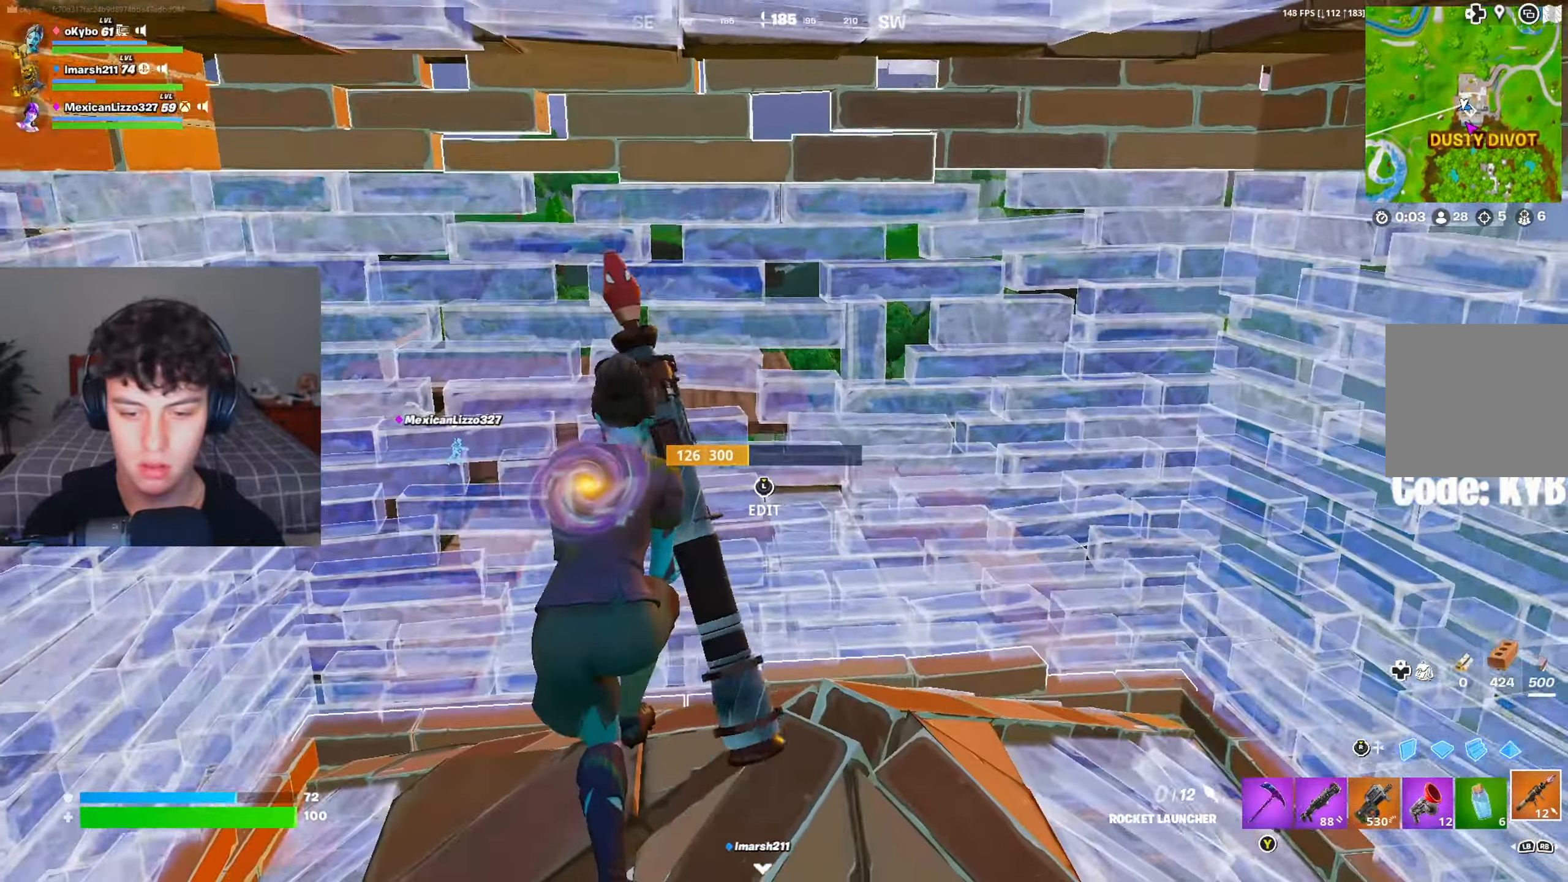
{"buttons": [], "left_stick": "center", "right_stick": "center", "events": [[283, "left_stick", "down-right"], [450, "left_stick", "center"]]}
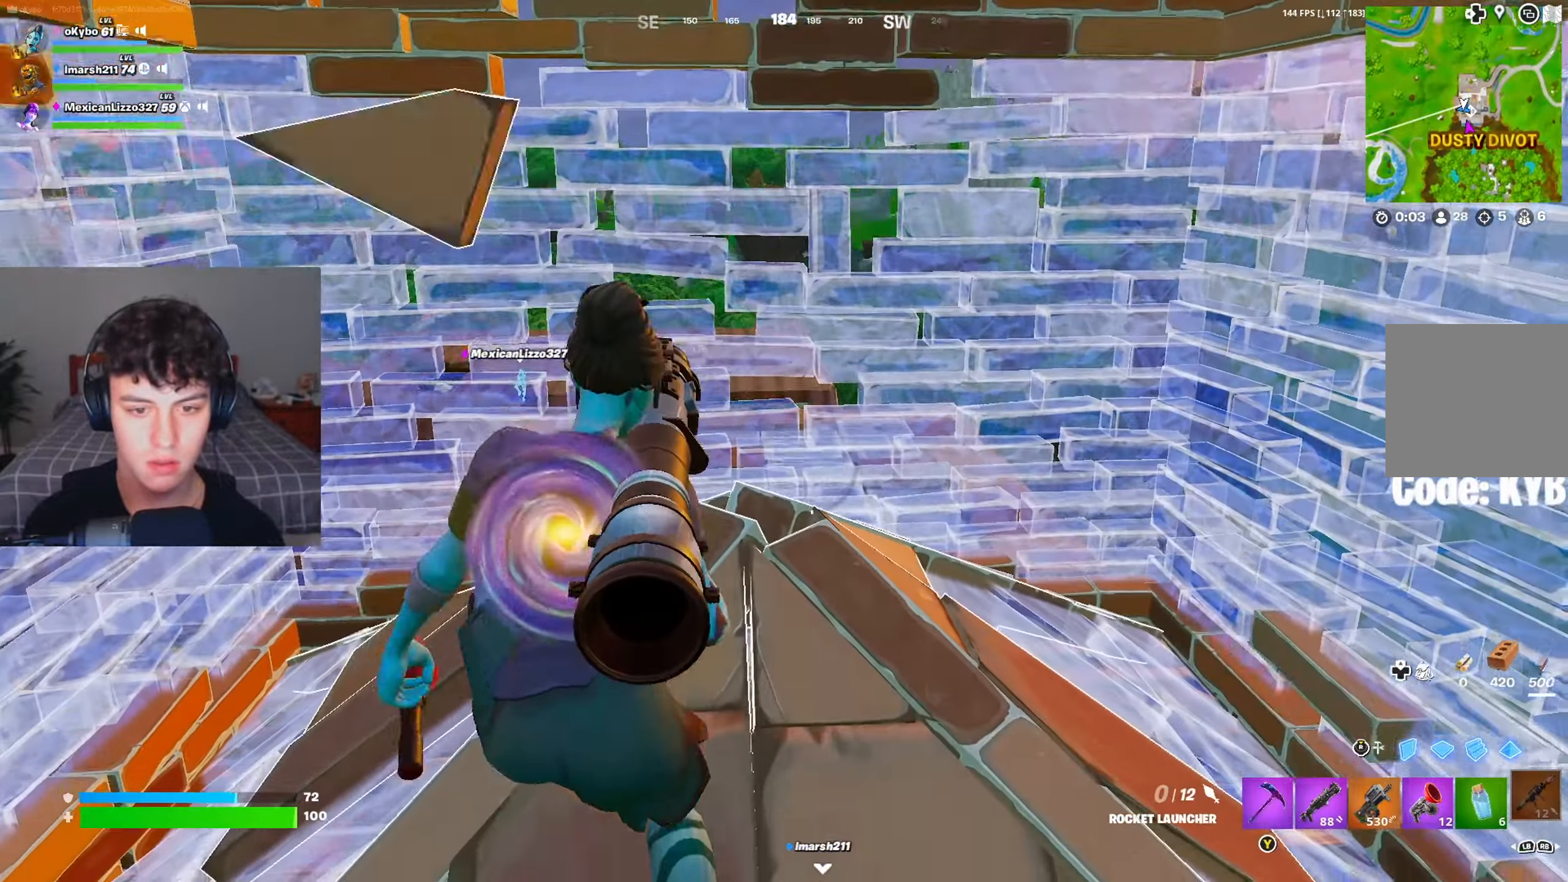
{"buttons": [], "left_stick": "center", "right_stick": "center", "events": []}
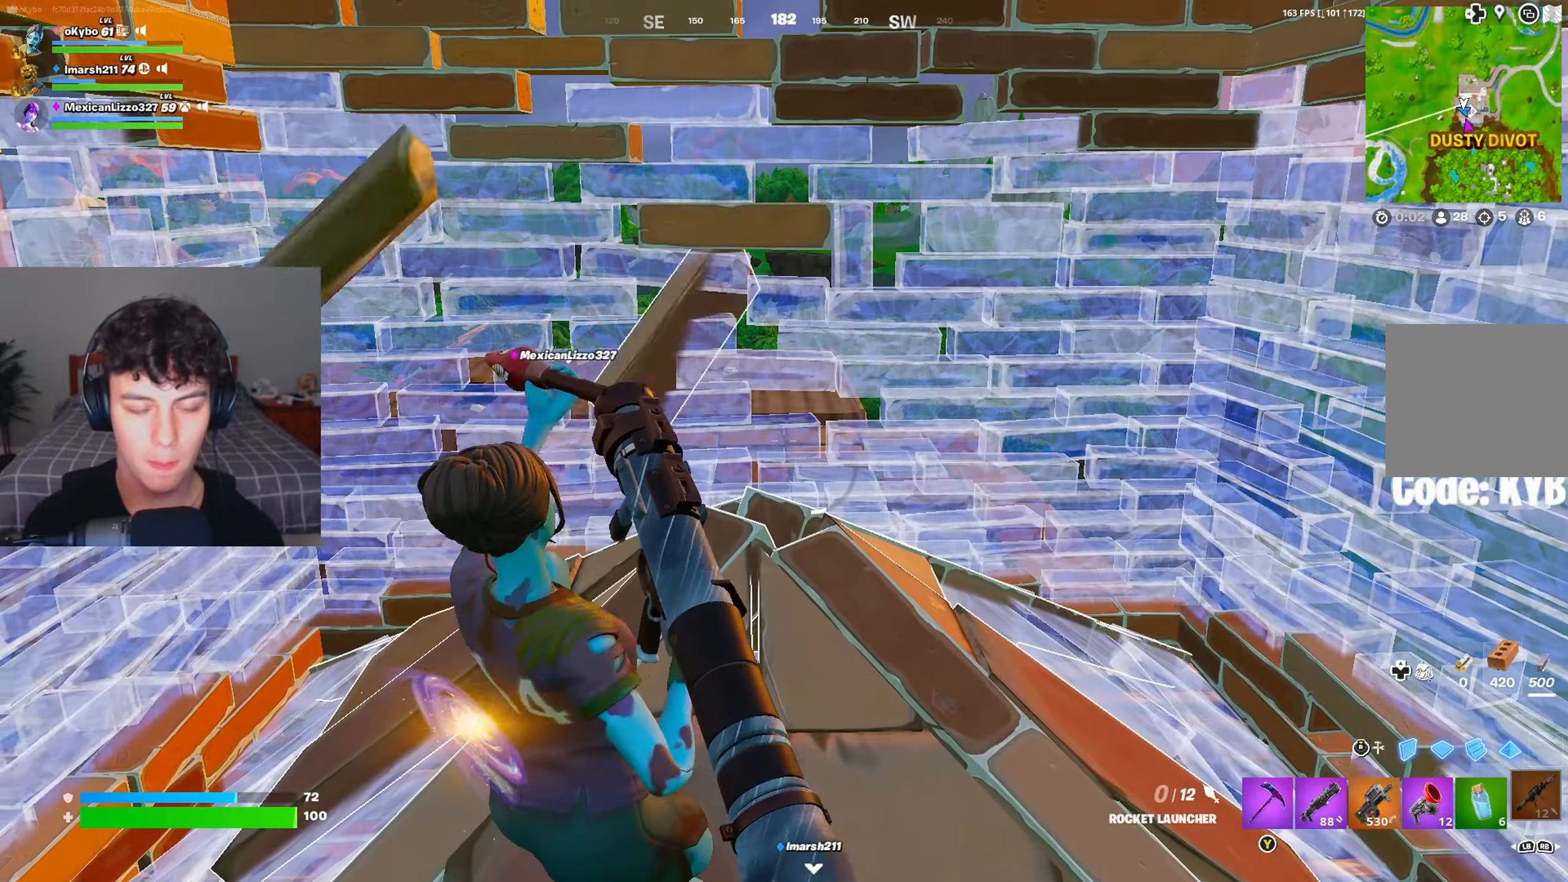
{"buttons": [], "left_stick": "right", "right_stick": "left", "events": [[367, "right_stick", "left"], [383, "left_stick", "right"]]}